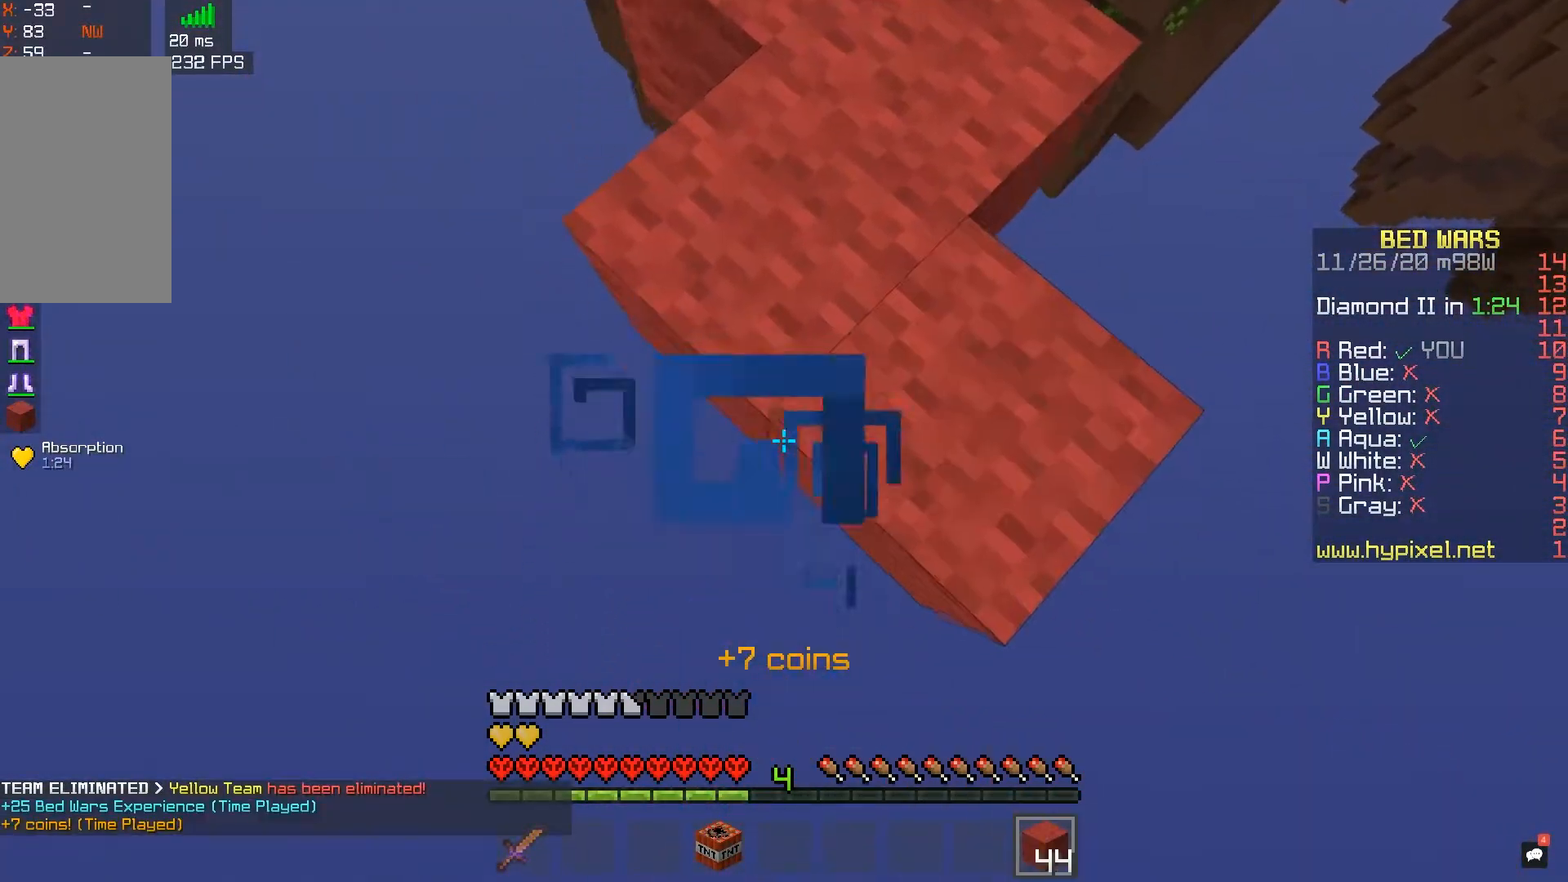
Gameplay with keyboard and mouse; each line is a JSON object with the keys and mouse buttons held at the frame after it. "events" lists presses ("down") and releases ("up") of "a", "d", "s", "space", "w", "mouse_left" and "mouse_right" between this image and that frame as [ms after this image, input, new state], when the widget could be followed in between. "mouse_left", "mouse_right" = the "left", "right" buttons of the "mouse" list. No other keys are recorded. Fast repeated clicks can show as one long hold. Mouse movement is not recorded.
{"keys": ["s"], "mouse": [], "events": [[317, "mouse_right", "up"]]}
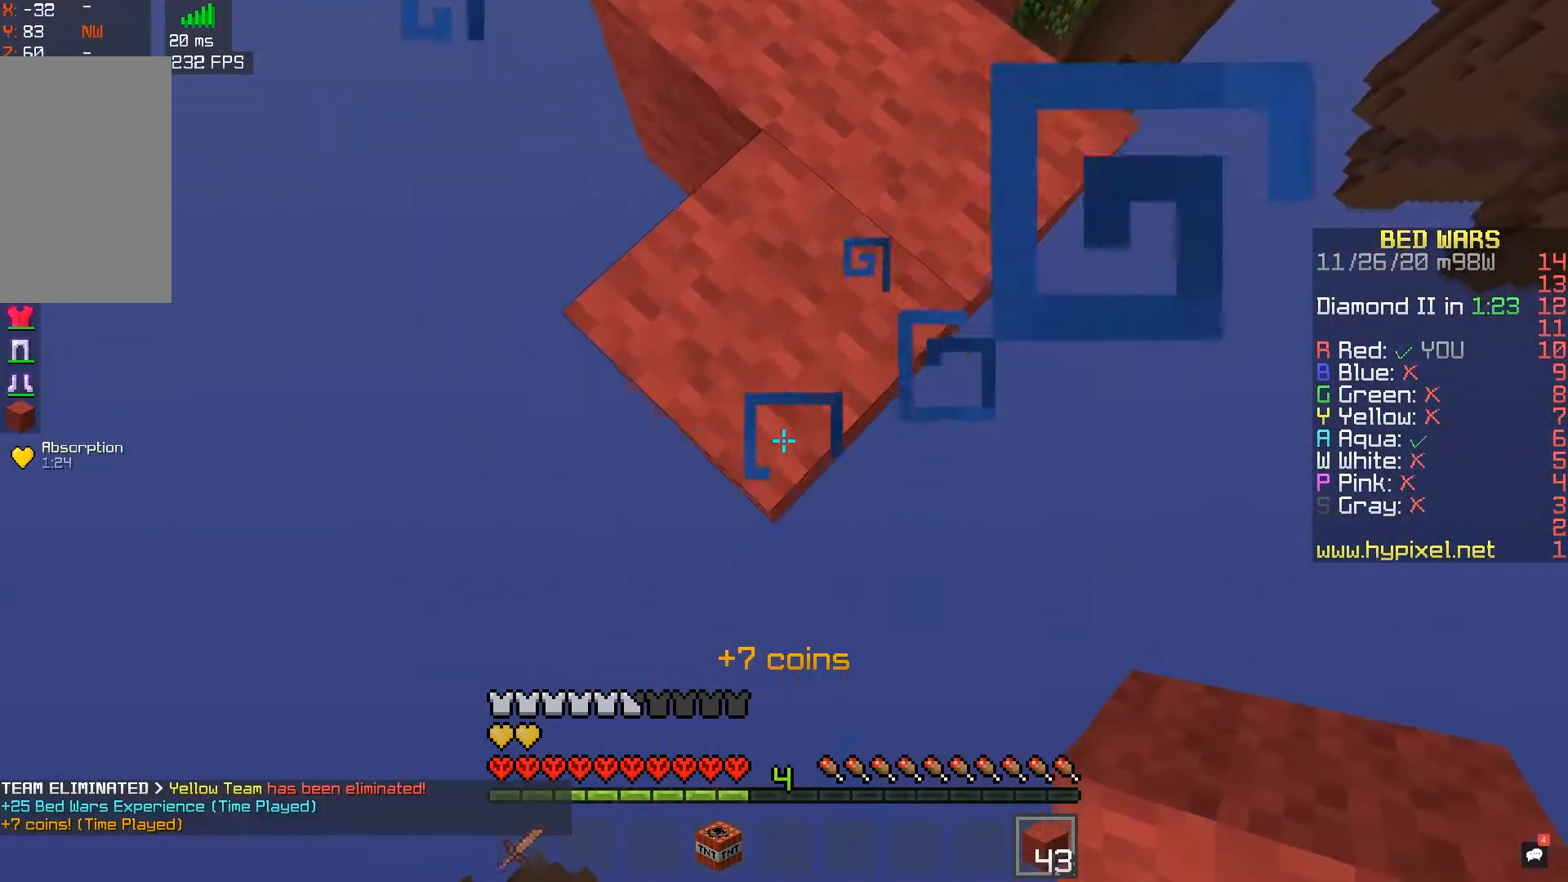
{"keys": ["s"], "mouse": [], "events": [[67, "mouse_right", "down"], [483, "mouse_right", "up"]]}
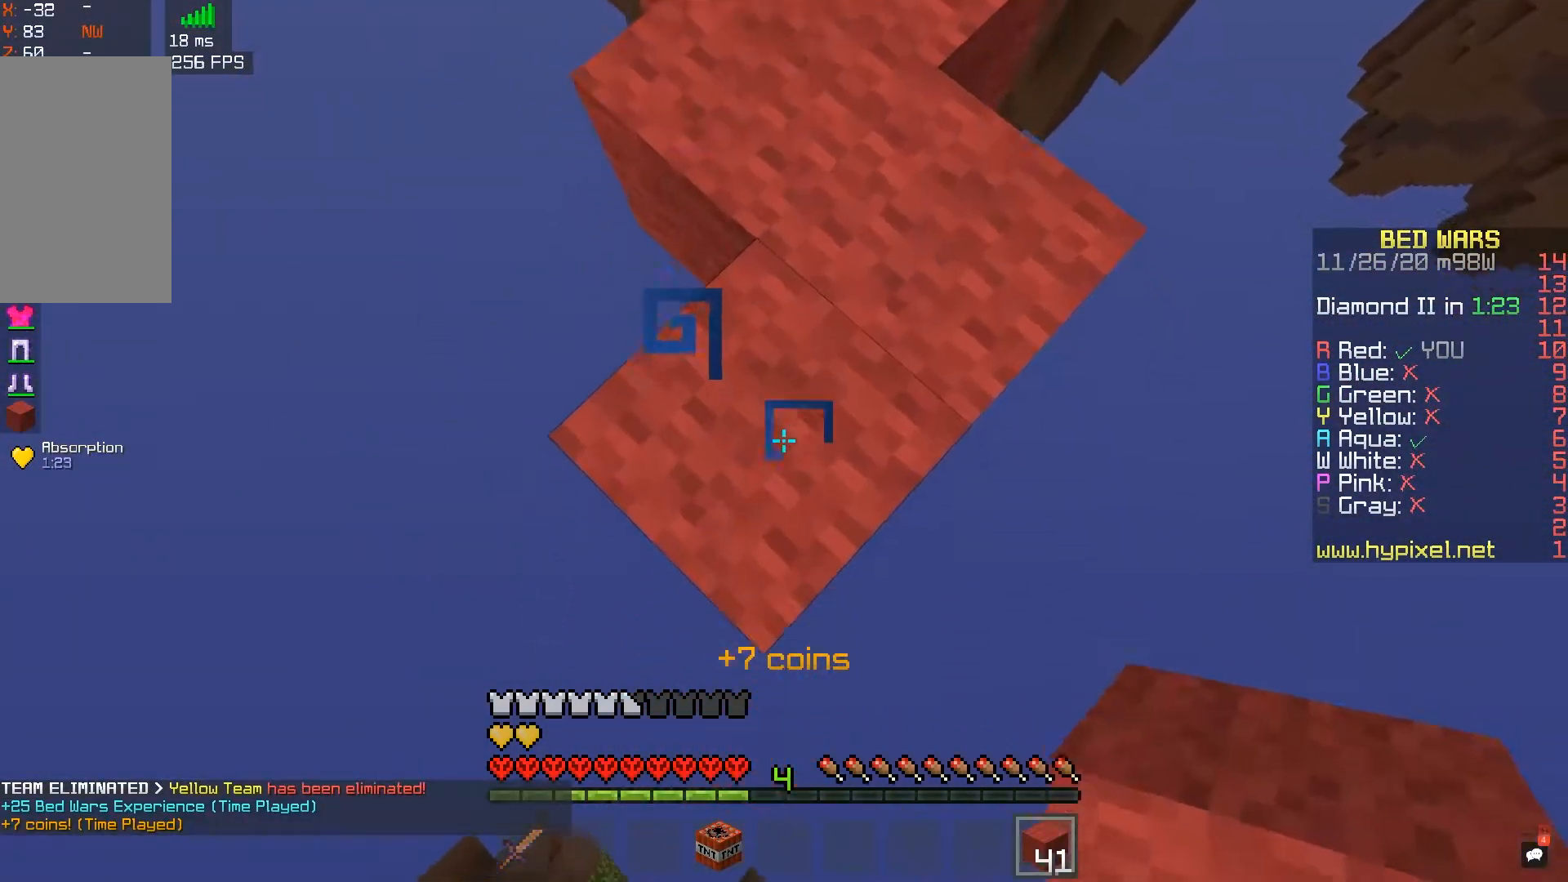
{"keys": ["s"], "mouse": ["right"], "events": [[150, "mouse_right", "down"]]}
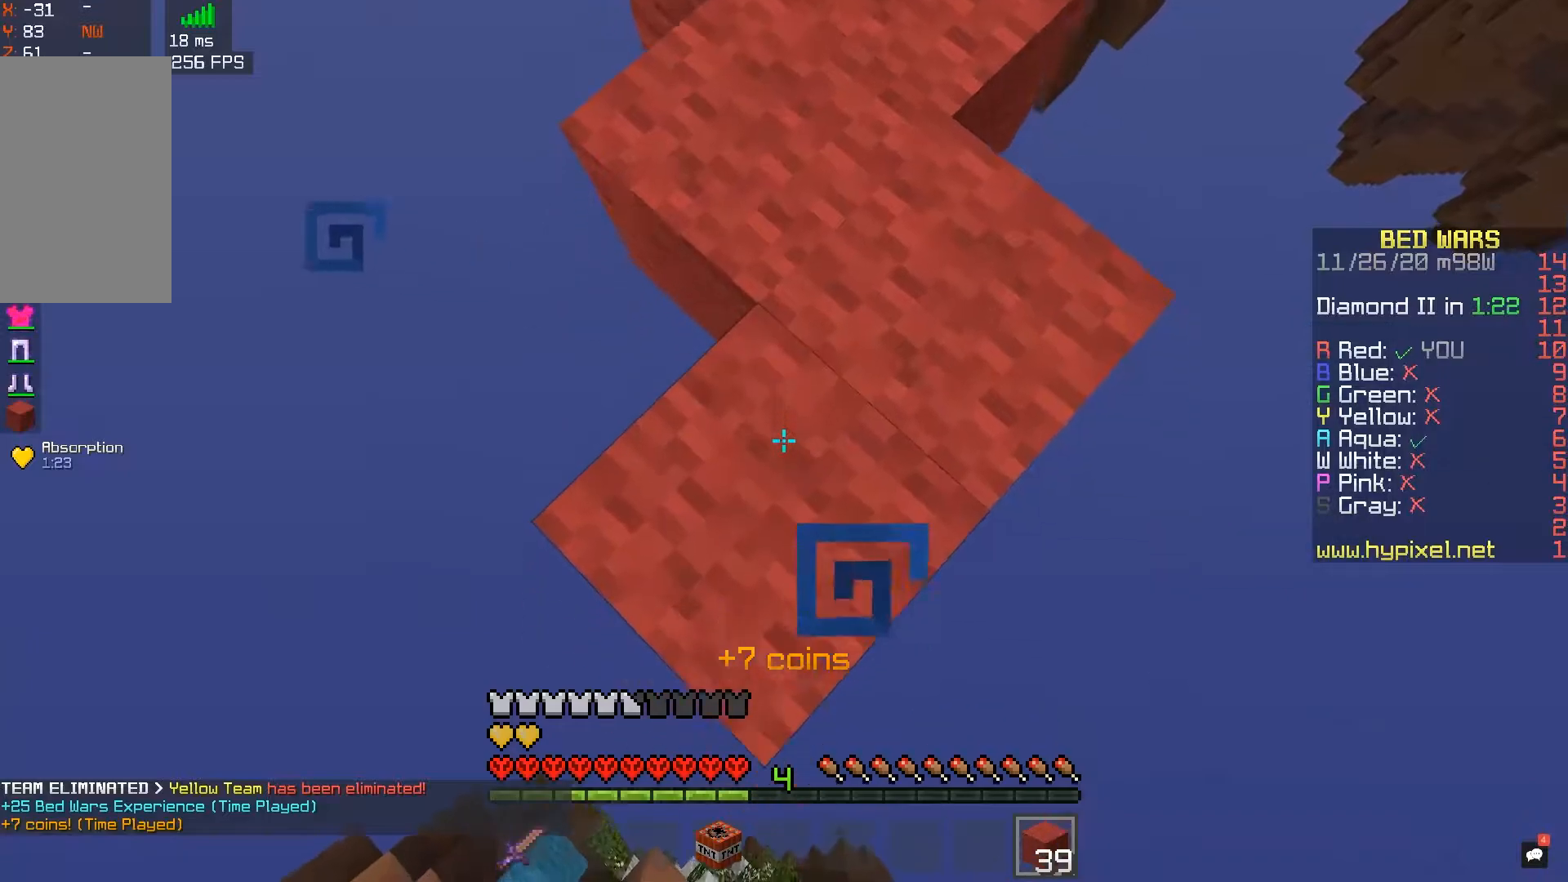
{"keys": ["s"], "mouse": ["right"], "events": [[17, "mouse_right", "up"], [267, "mouse_right", "down"]]}
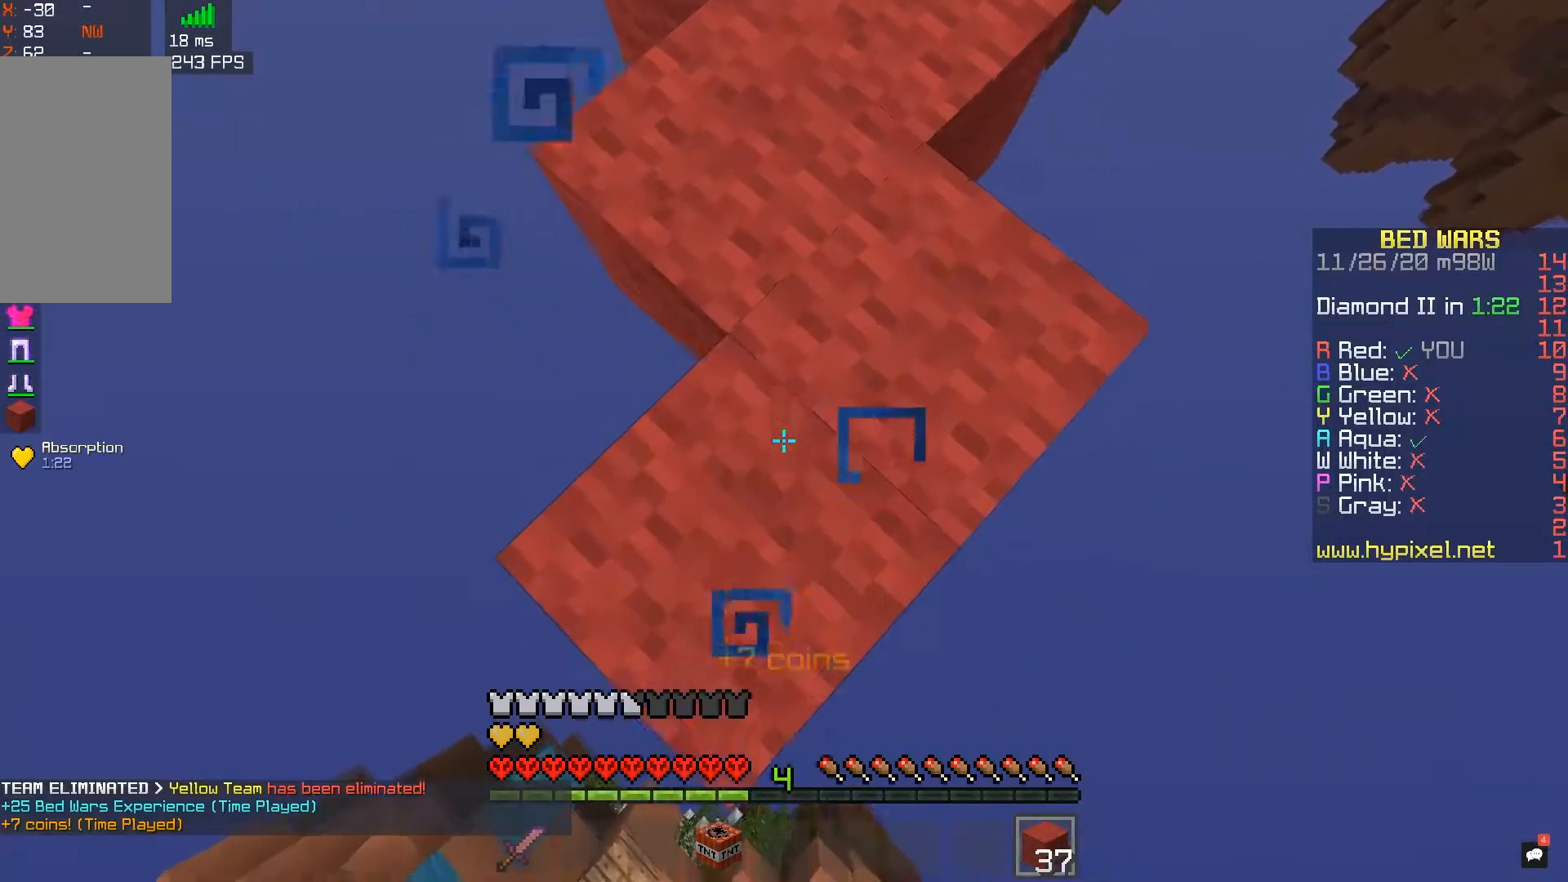
{"keys": ["s"], "mouse": ["right"], "events": [[183, "mouse_right", "up"], [367, "a", "down"], [450, "mouse_right", "down"], [500, "a", "up"]]}
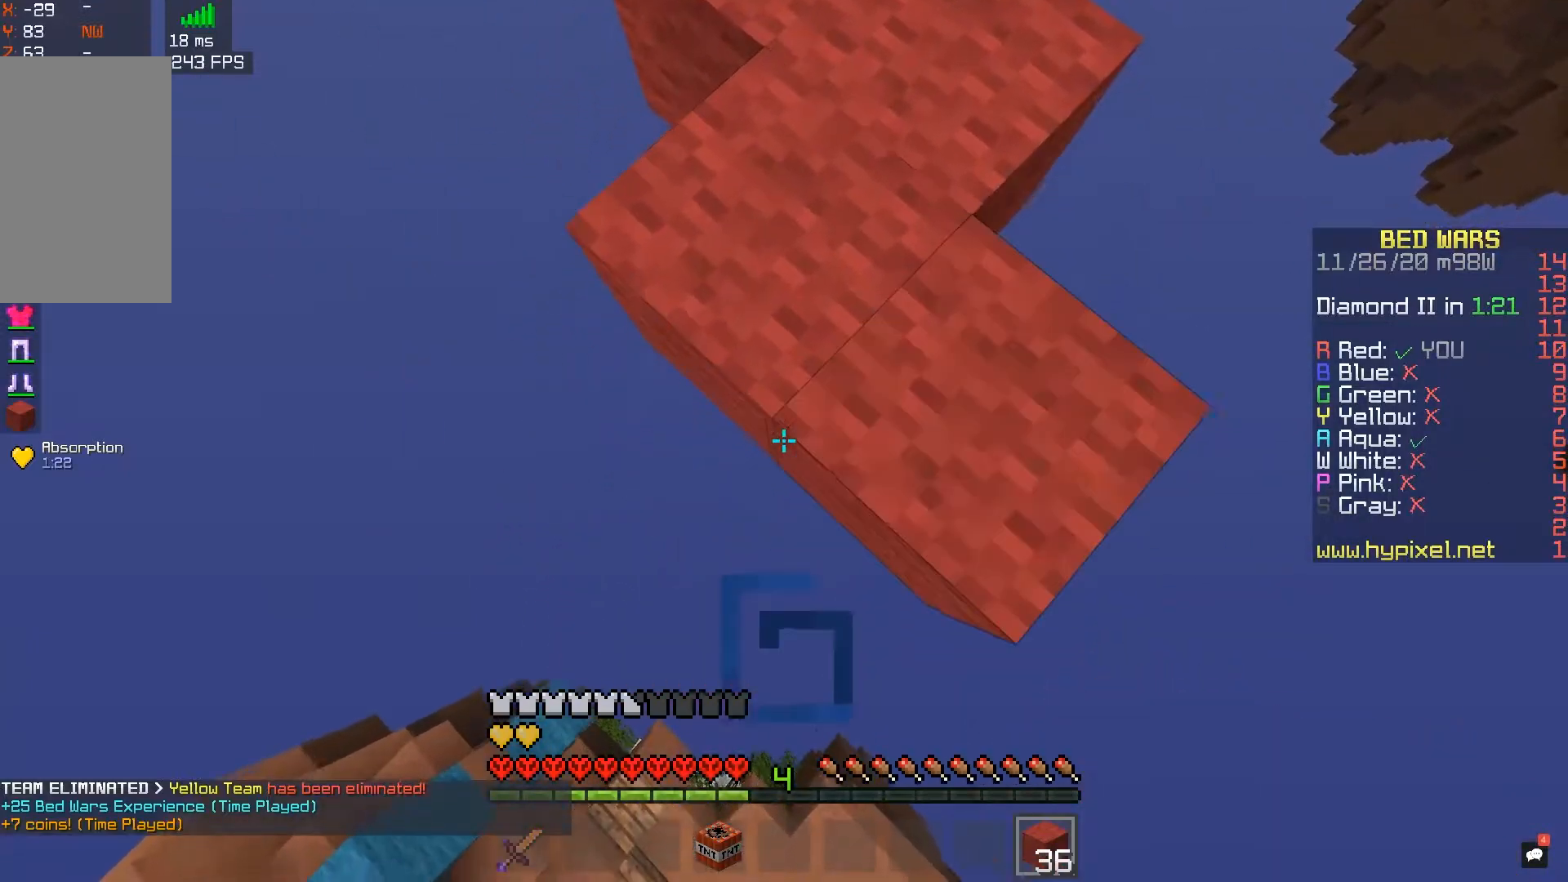
{"keys": ["w"], "mouse": [], "events": [[167, "mouse_right", "up"], [350, "s", "up"], [500, "w", "down"]]}
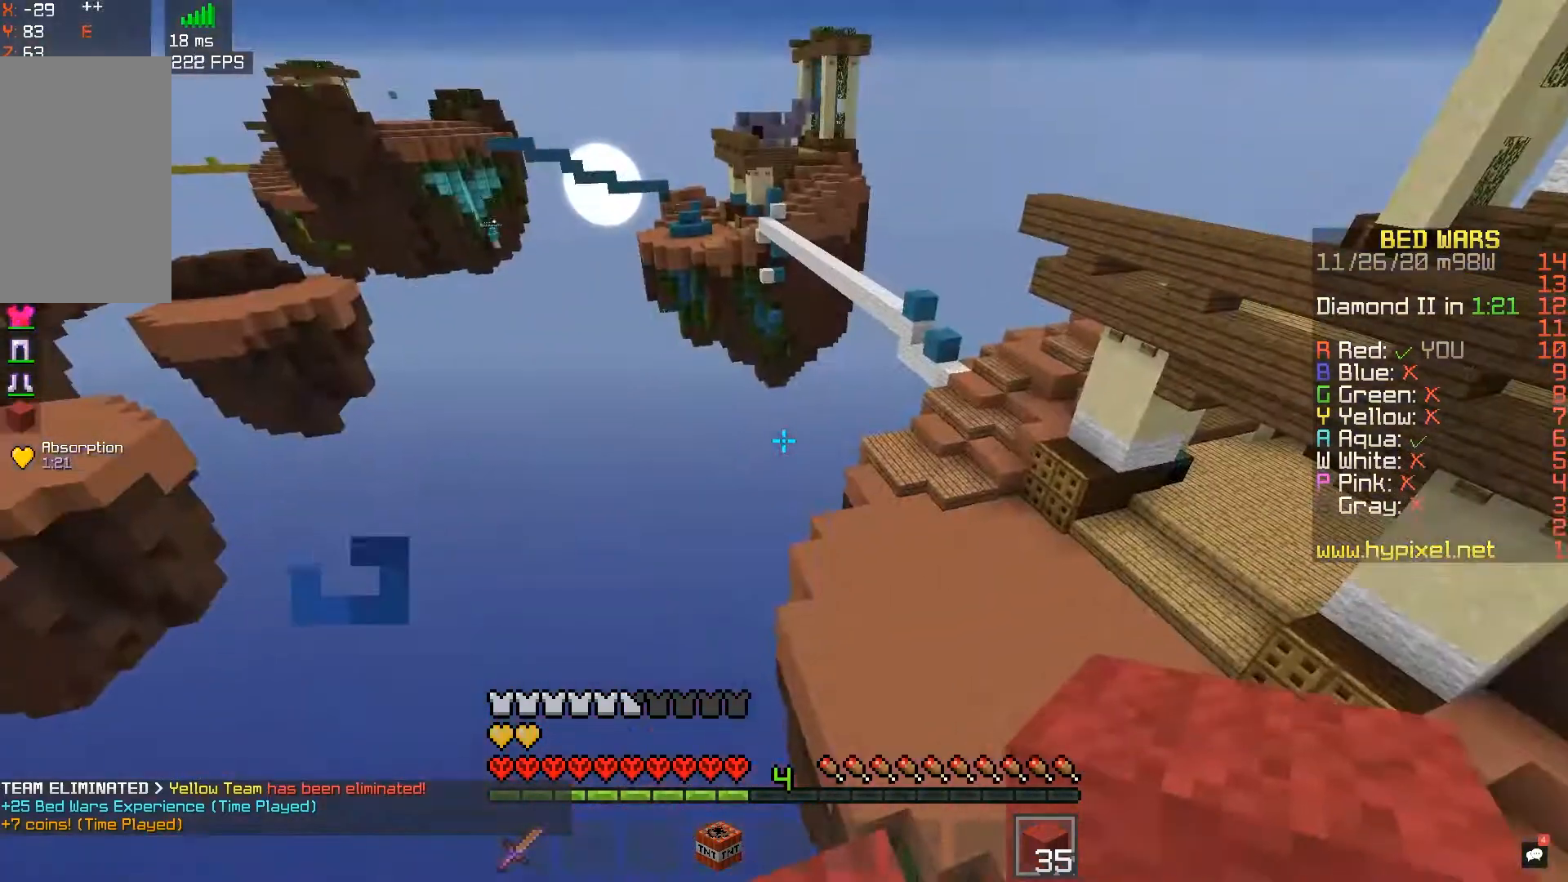
{"keys": ["d", "w"], "mouse": [], "events": [[50, "d", "down"], [150, "space", "down"], [367, "space", "up"]]}
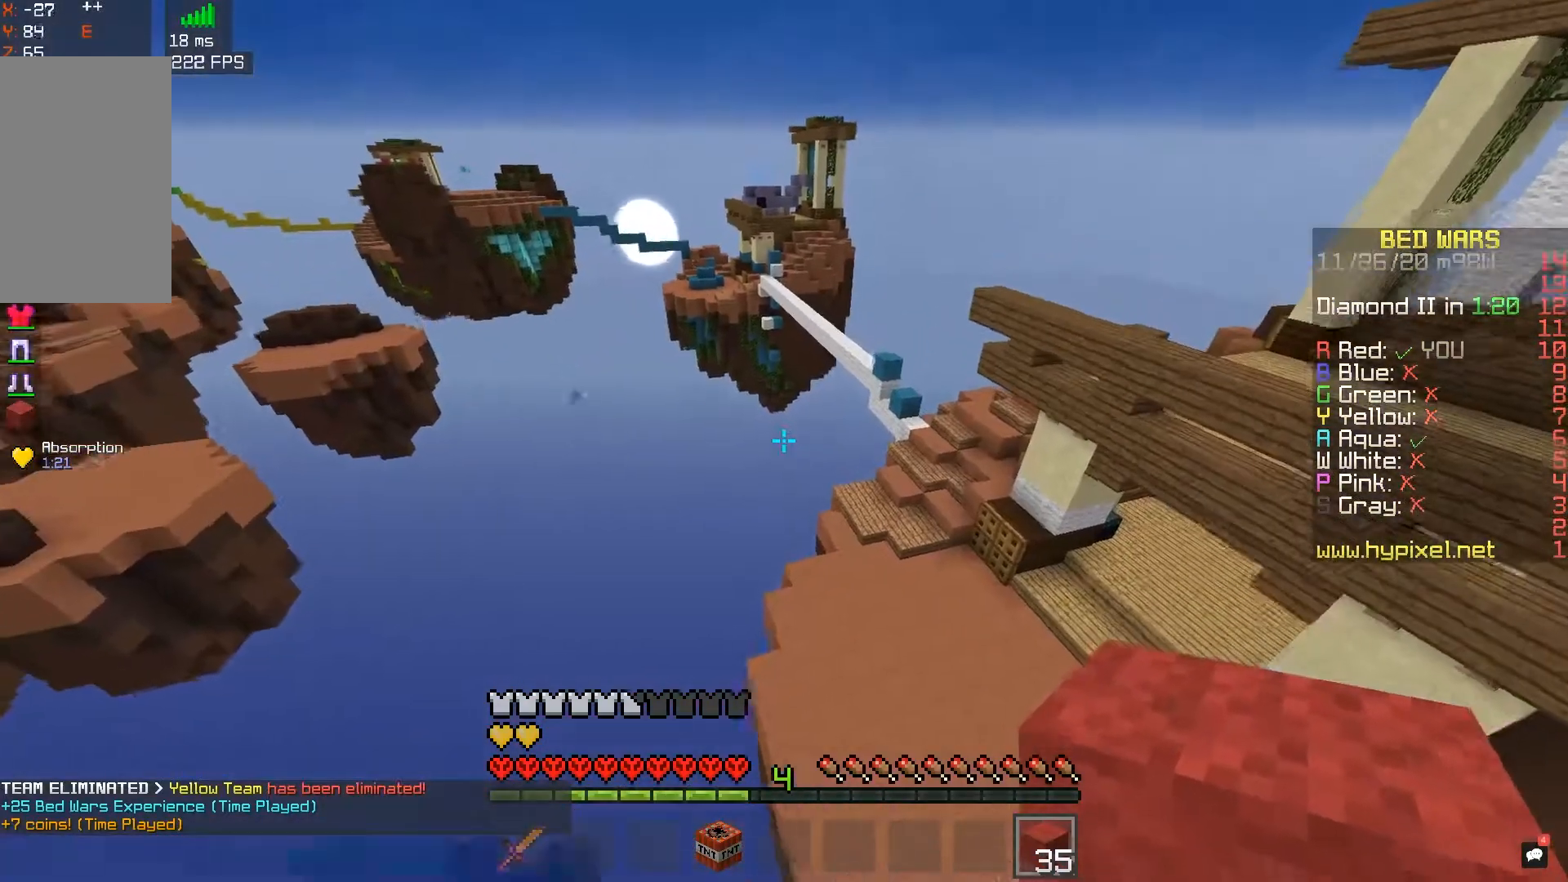
{"keys": ["w"], "mouse": [], "events": [[400, "d", "up"]]}
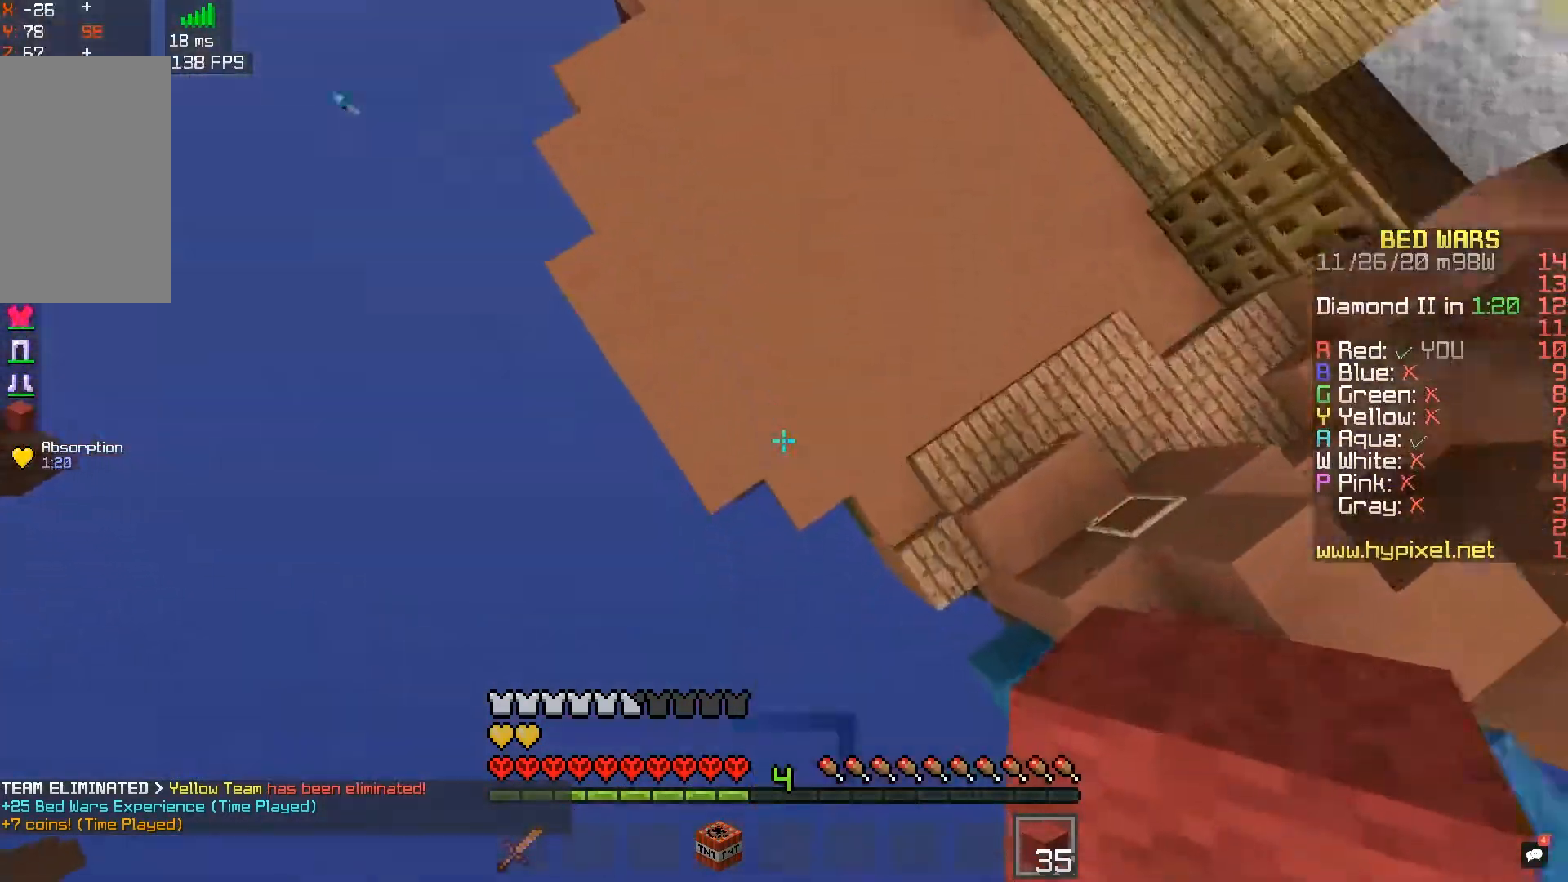
{"keys": ["w"], "mouse": [], "events": [[150, "mouse_right", "down"], [317, "mouse_right", "up"]]}
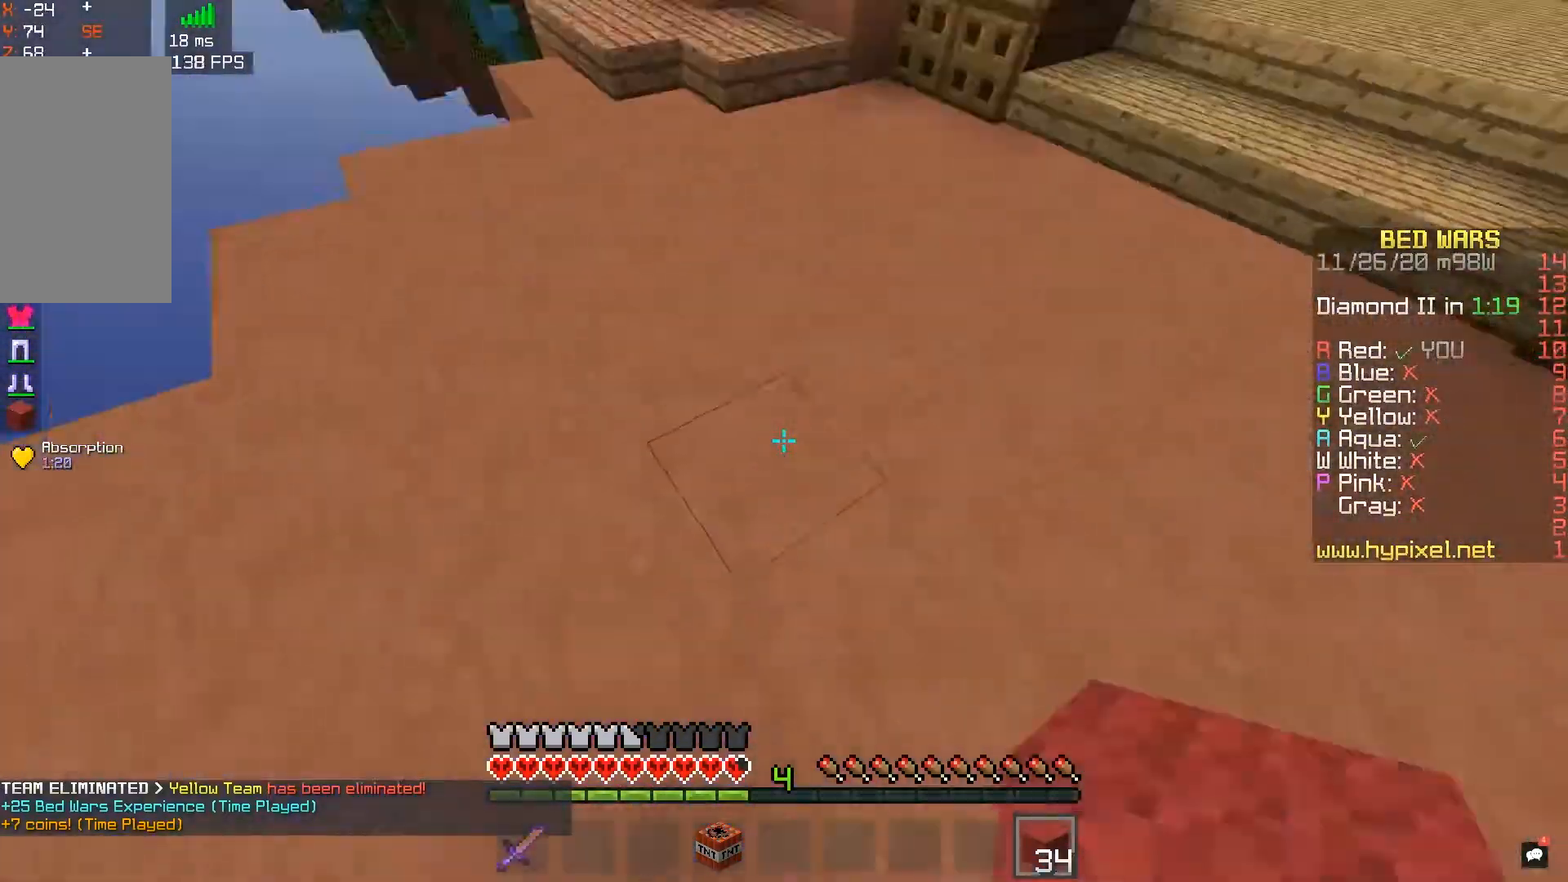
{"keys": ["d", "w"], "mouse": [], "events": [[117, "space", "down"], [217, "d", "down"], [450, "space", "up"]]}
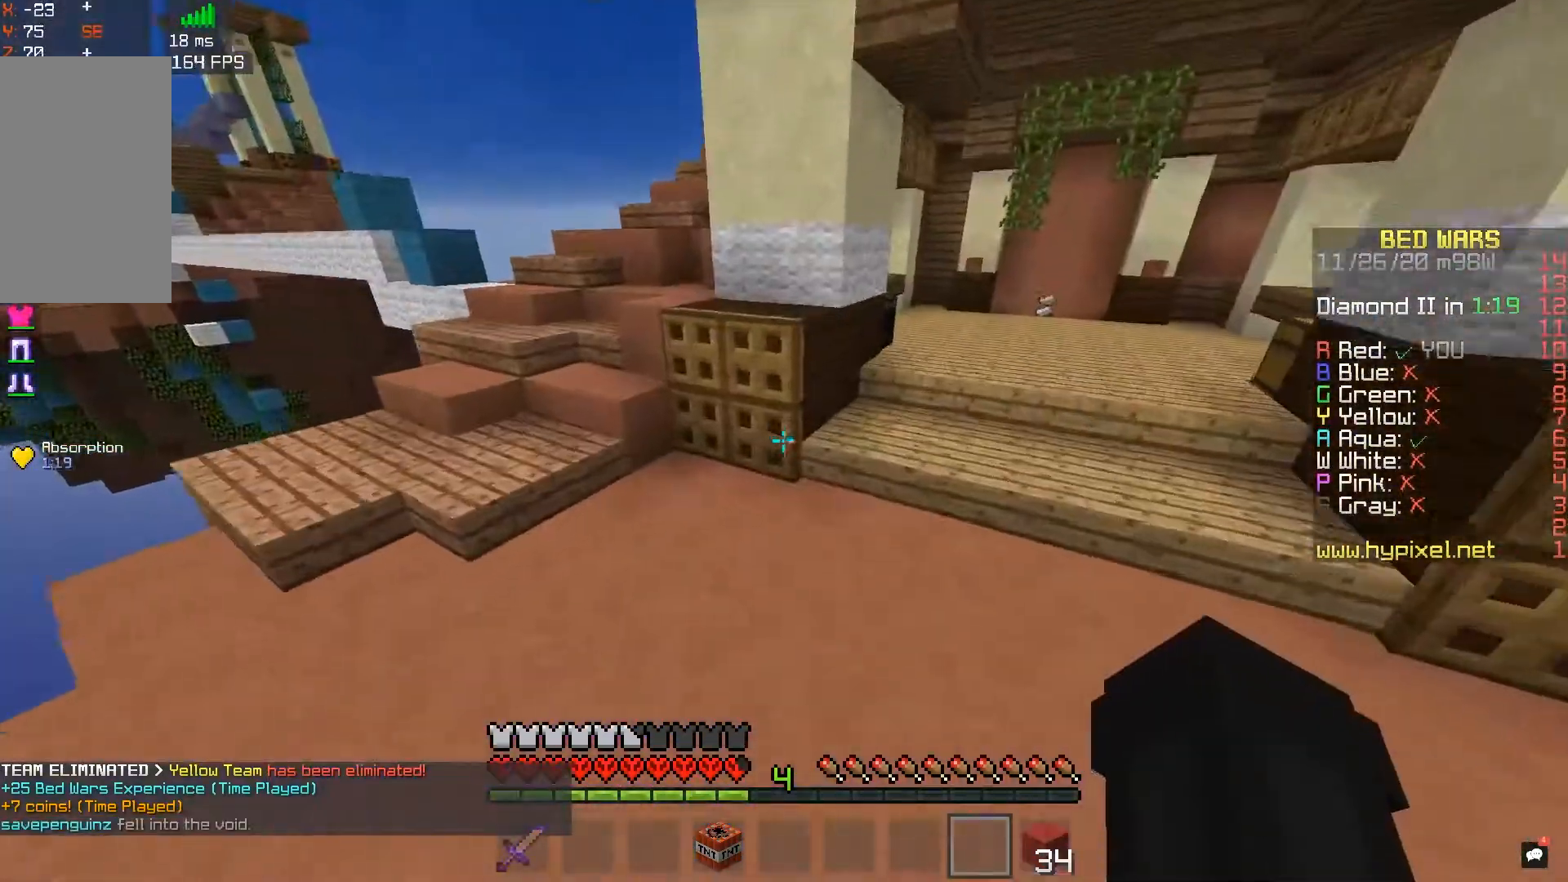
{"keys": ["d", "w"], "mouse": [], "events": [[117, "d", "up"], [367, "d", "down"]]}
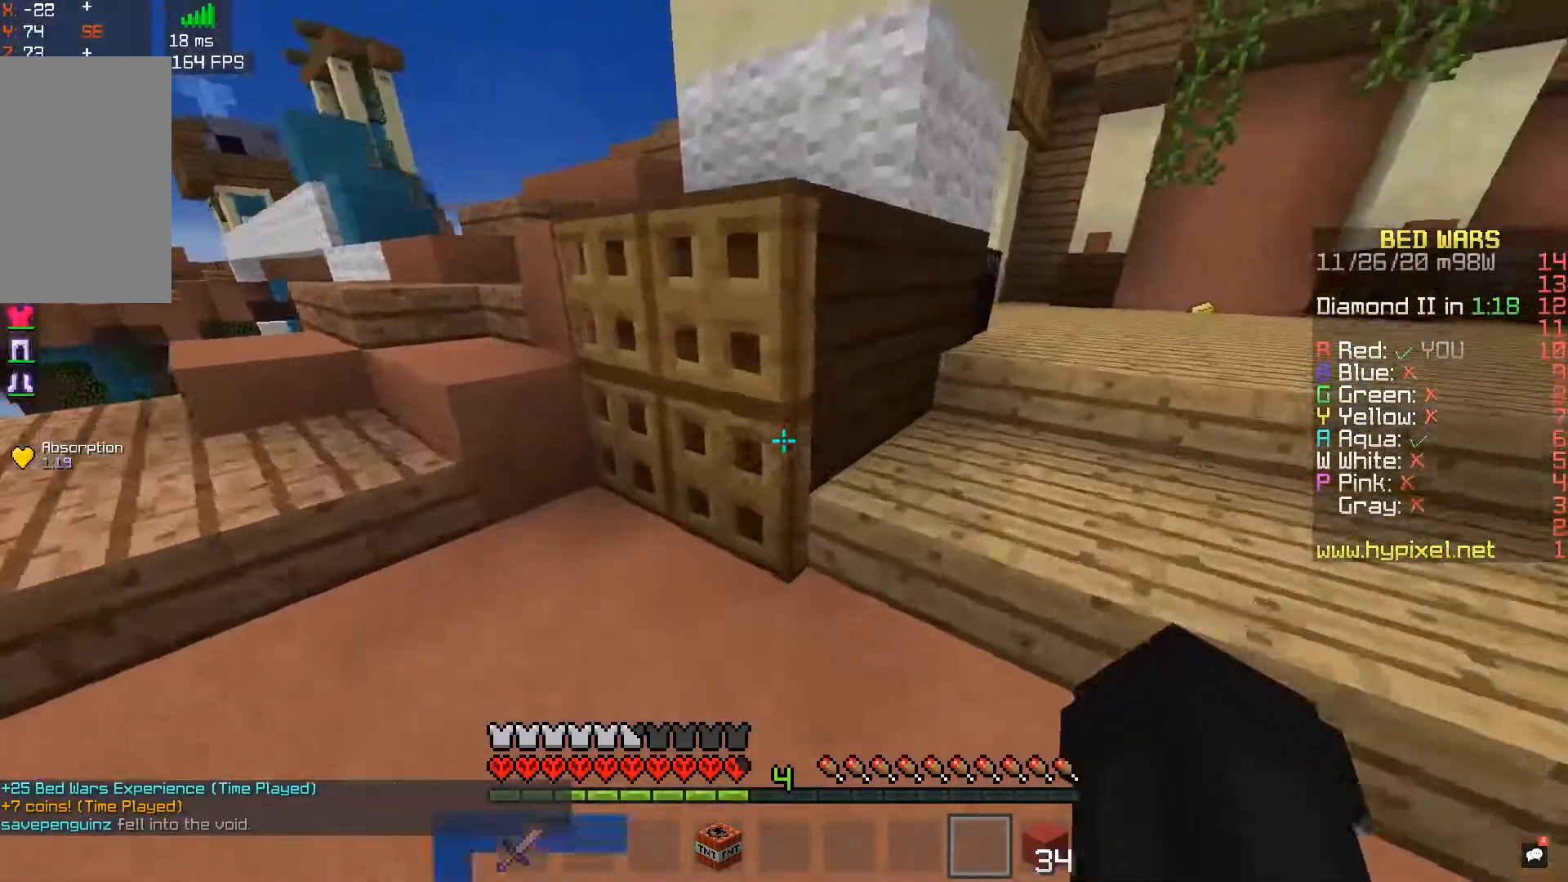
{"keys": ["a"], "mouse": [], "events": [[167, "a", "down"], [217, "d", "up"], [217, "w", "up"]]}
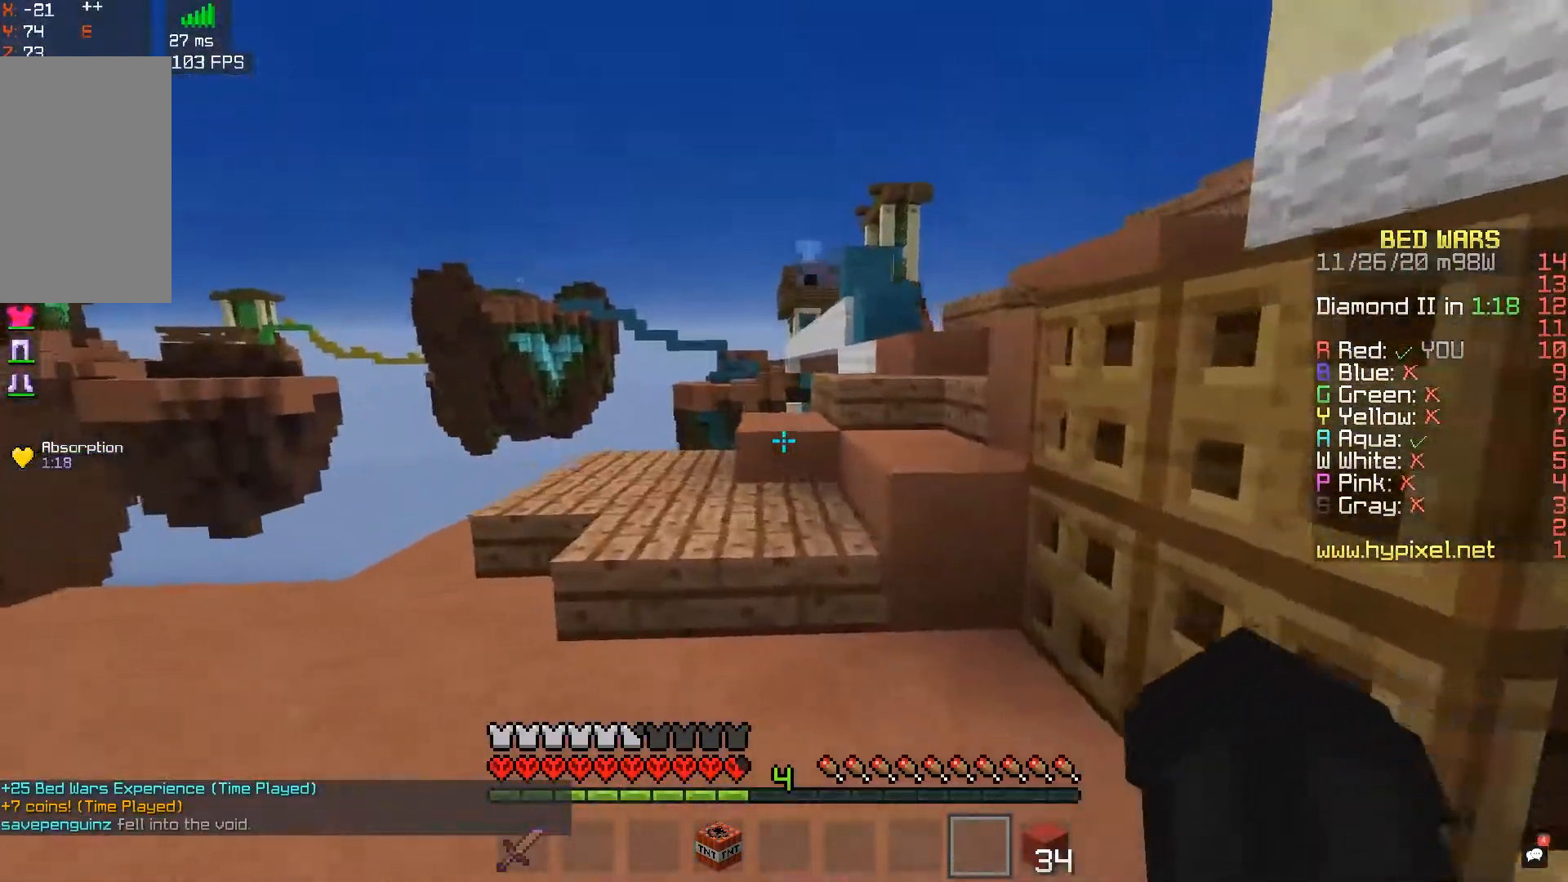
{"keys": [], "mouse": [], "events": [[83, "a", "up"]]}
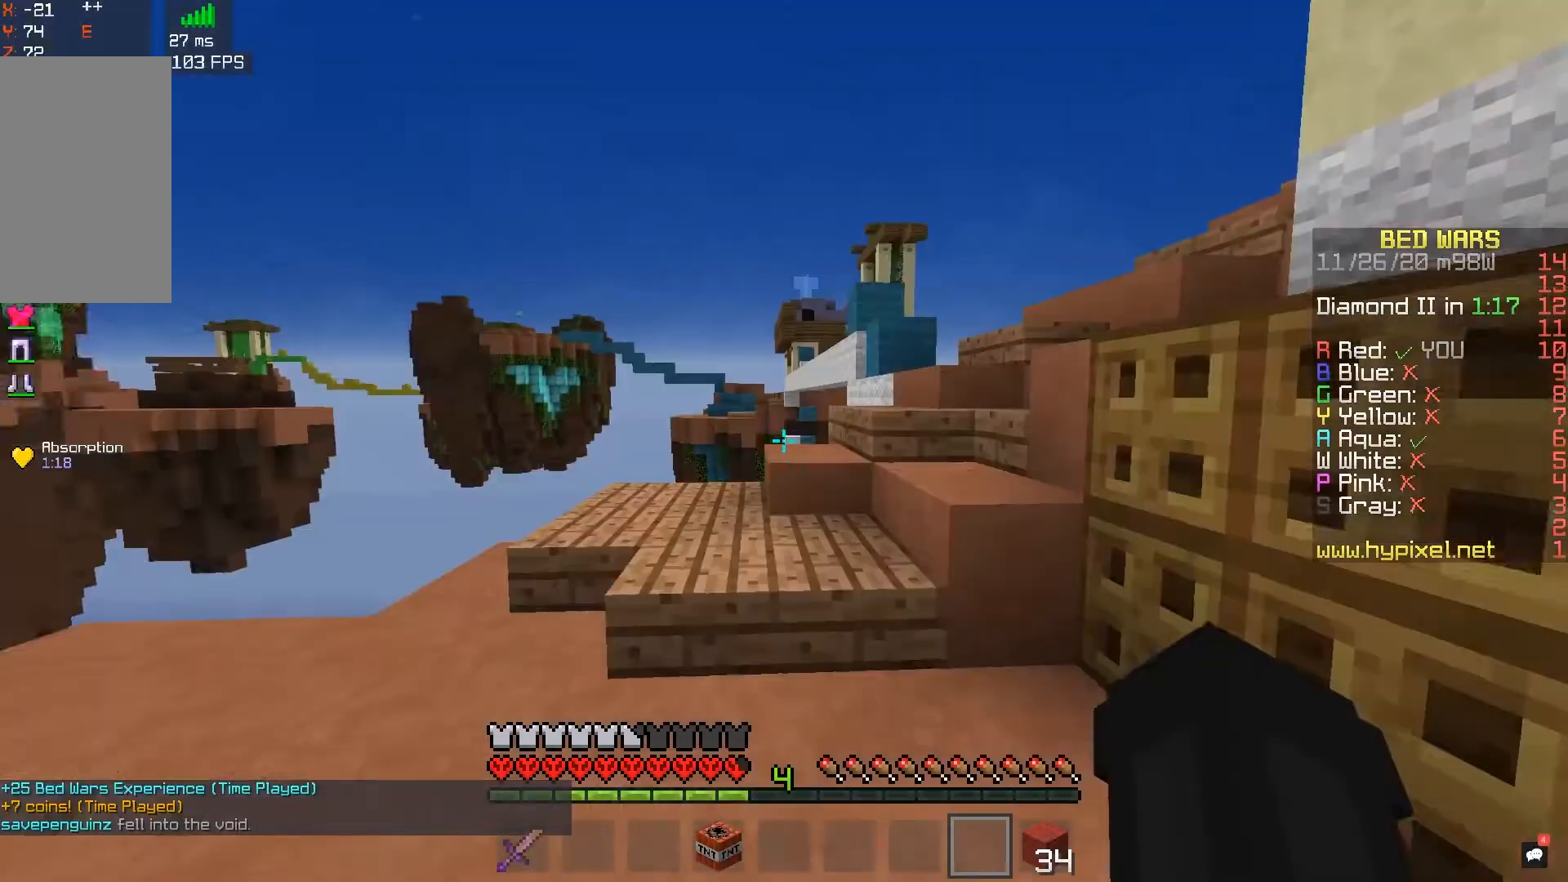
{"keys": ["a", "space", "w"], "mouse": [], "events": [[100, "d", "down"], [117, "w", "down"], [283, "space", "down"], [333, "d", "up"], [450, "a", "down"]]}
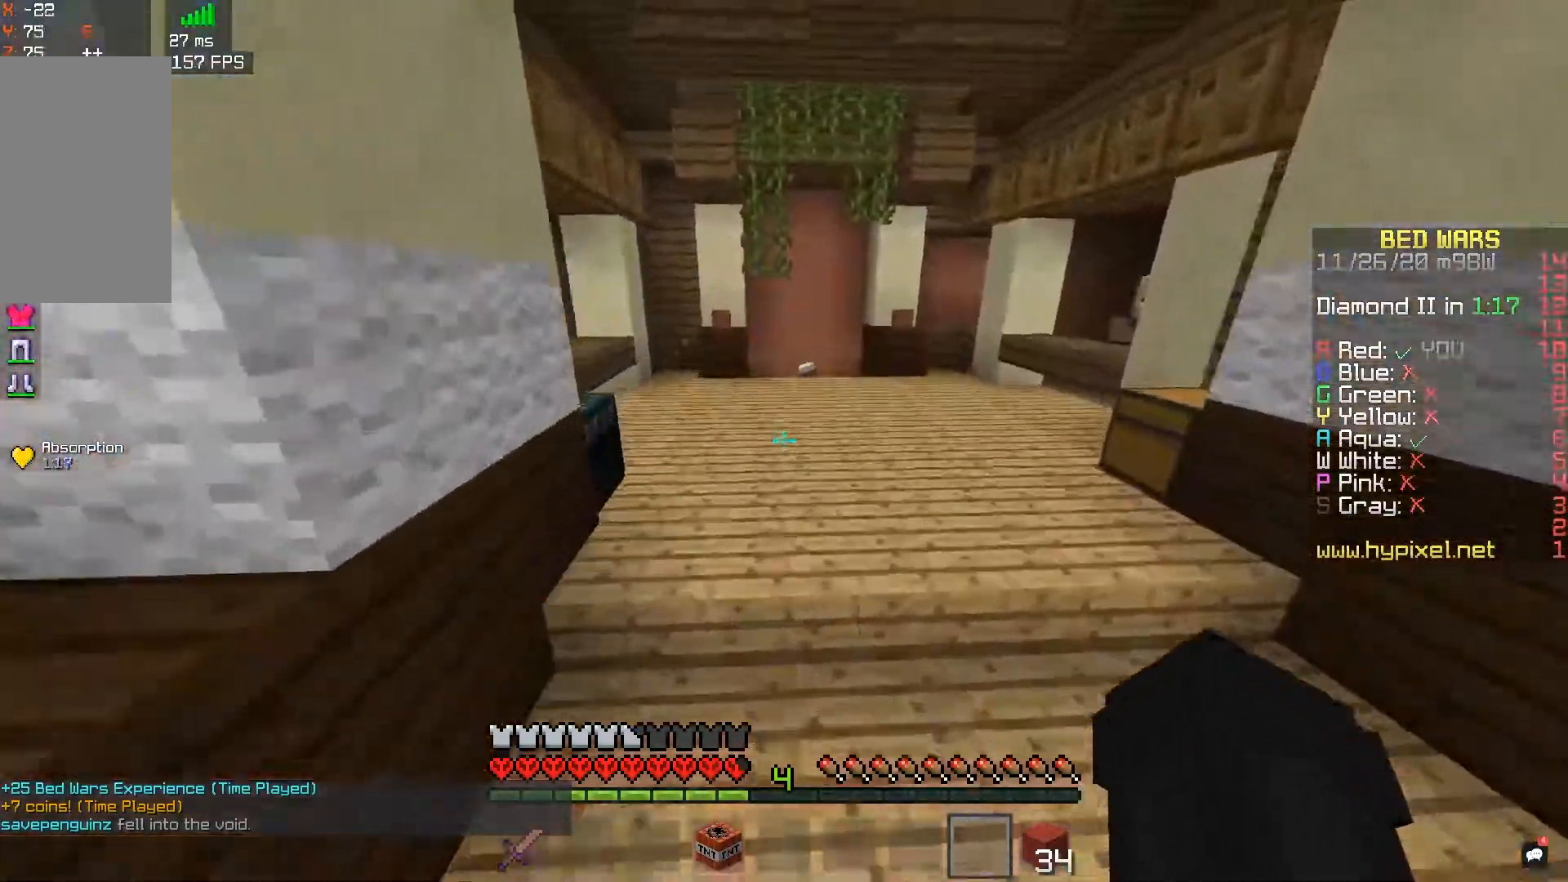
{"keys": ["space", "w"], "mouse": [], "events": [[17, "space", "up"], [67, "mouse_left", "down"], [67, "mouse_right", "down"], [133, "a", "up"], [183, "mouse_right", "up"], [200, "mouse_left", "up"], [317, "space", "down"]]}
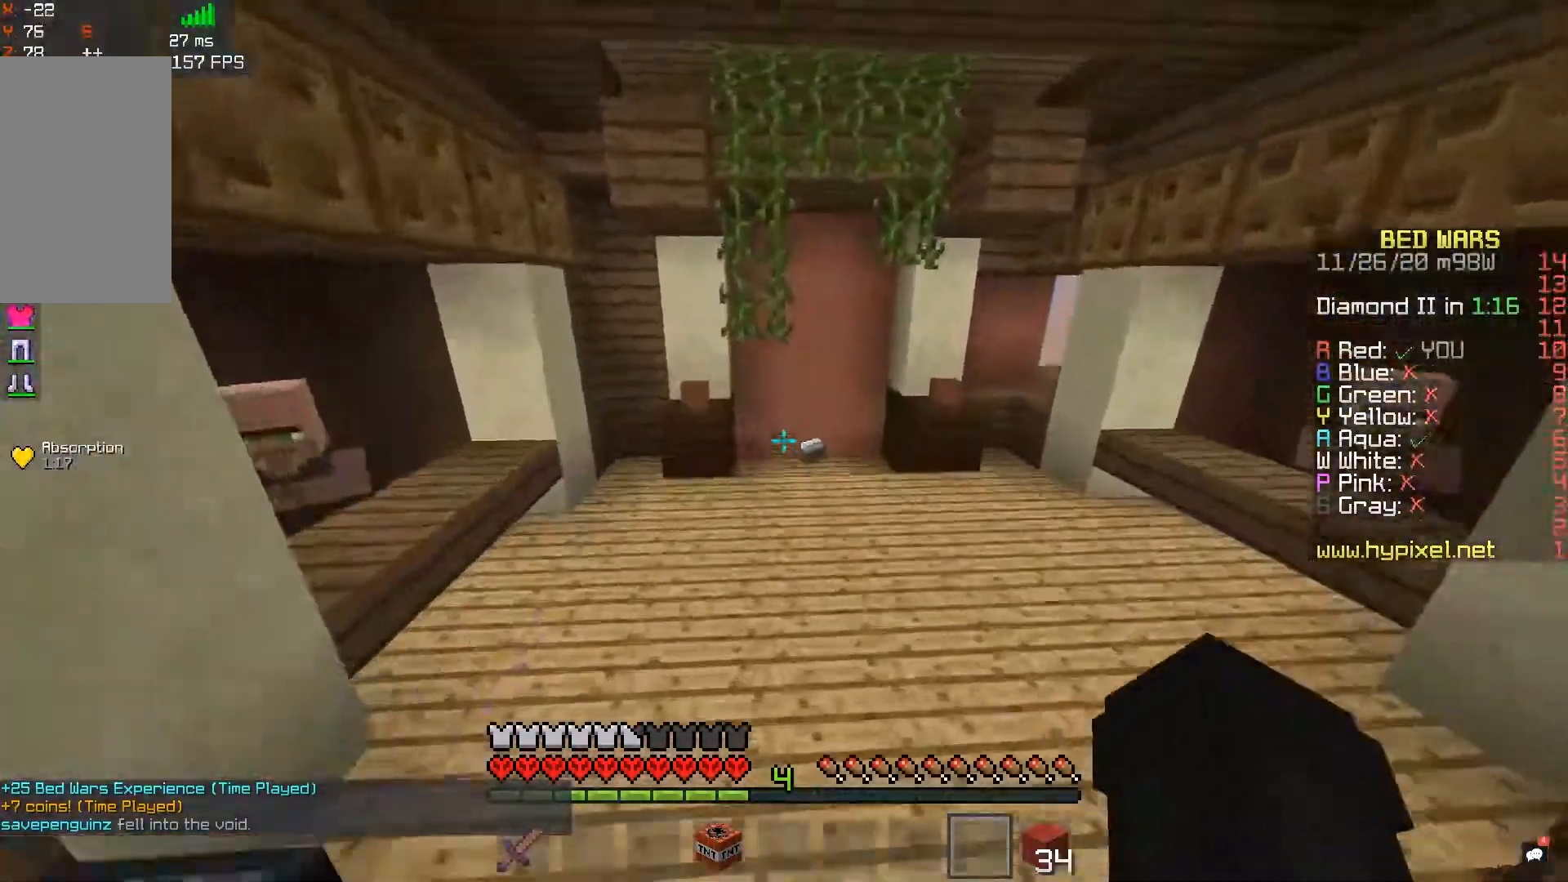
{"keys": ["d", "space", "w"], "mouse": [], "events": [[33, "space", "up"], [267, "space", "down"], [467, "d", "down"]]}
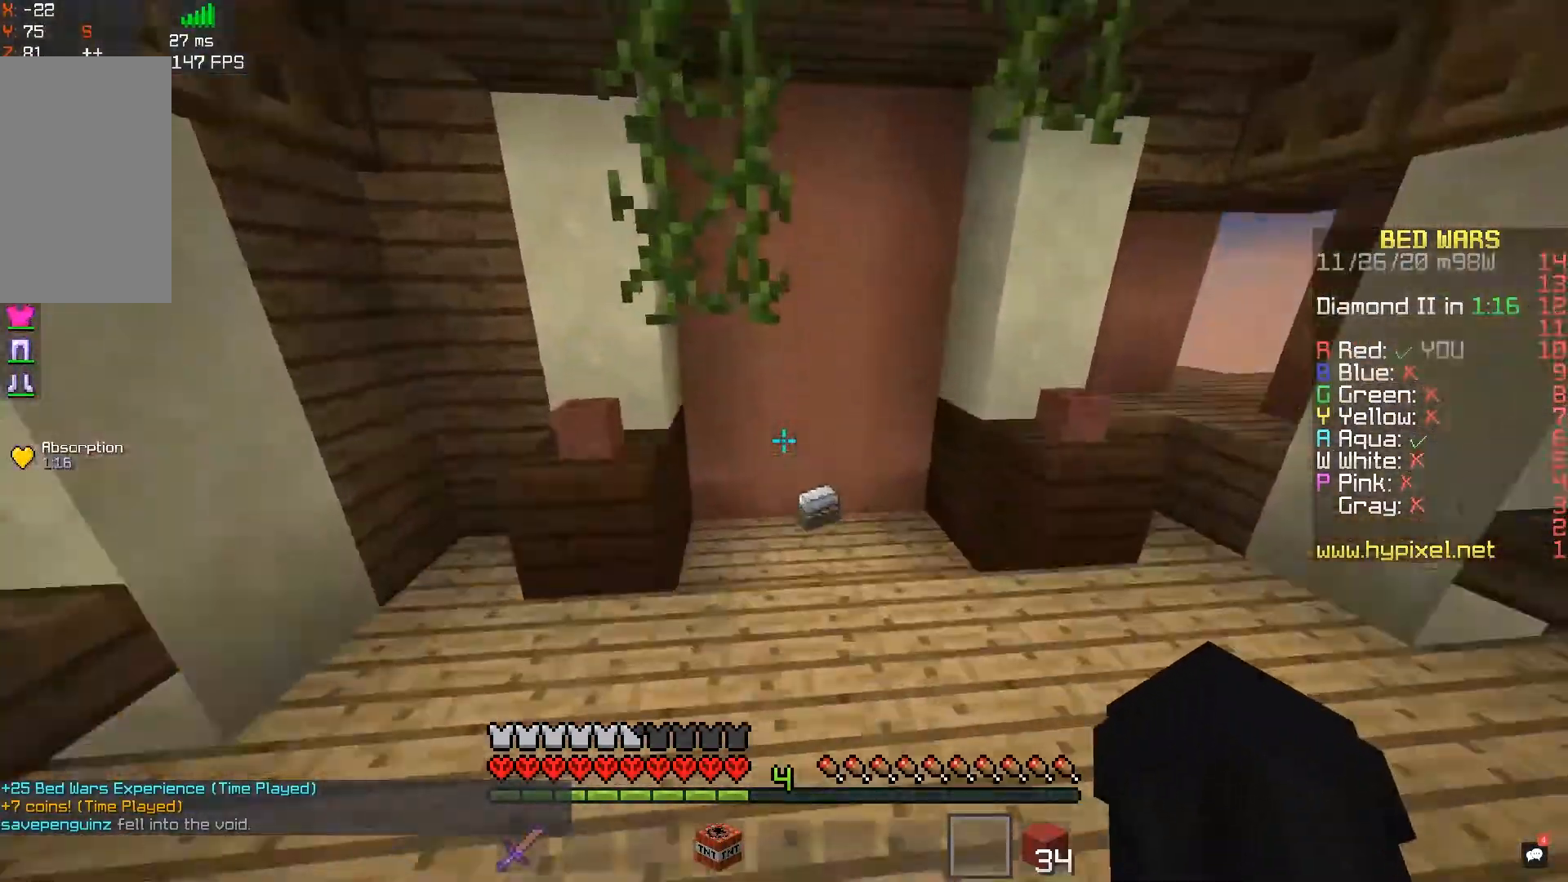
{"keys": ["a", "w"], "mouse": [], "events": [[83, "space", "up"], [300, "d", "up"], [333, "a", "down"]]}
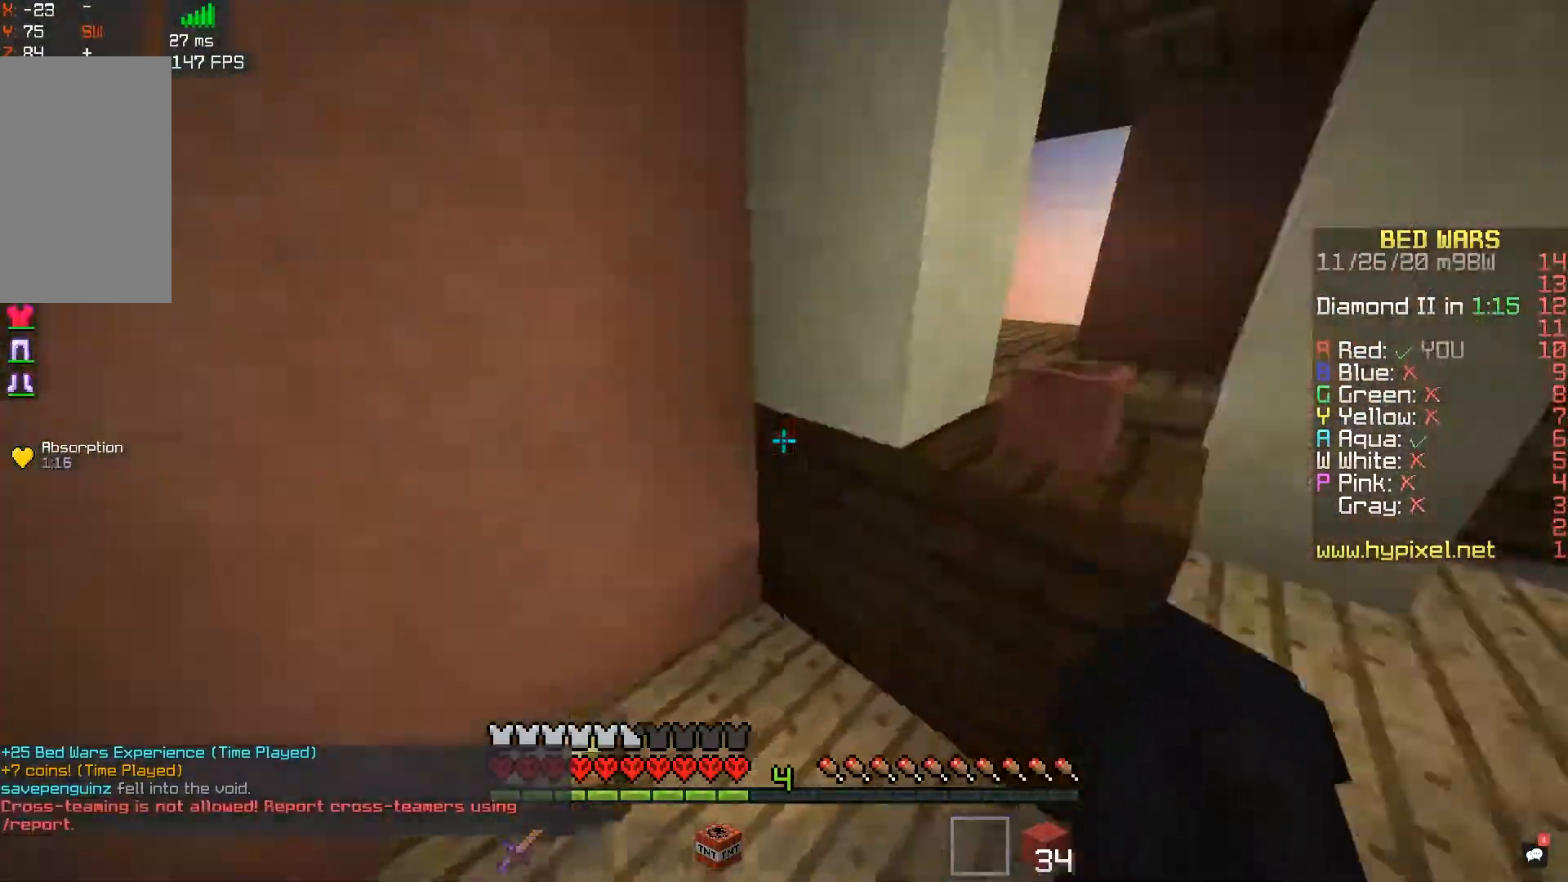
{"keys": ["w"], "mouse": [], "events": [[50, "a", "up"], [50, "d", "down"], [183, "space", "down"], [400, "d", "up"], [433, "space", "up"]]}
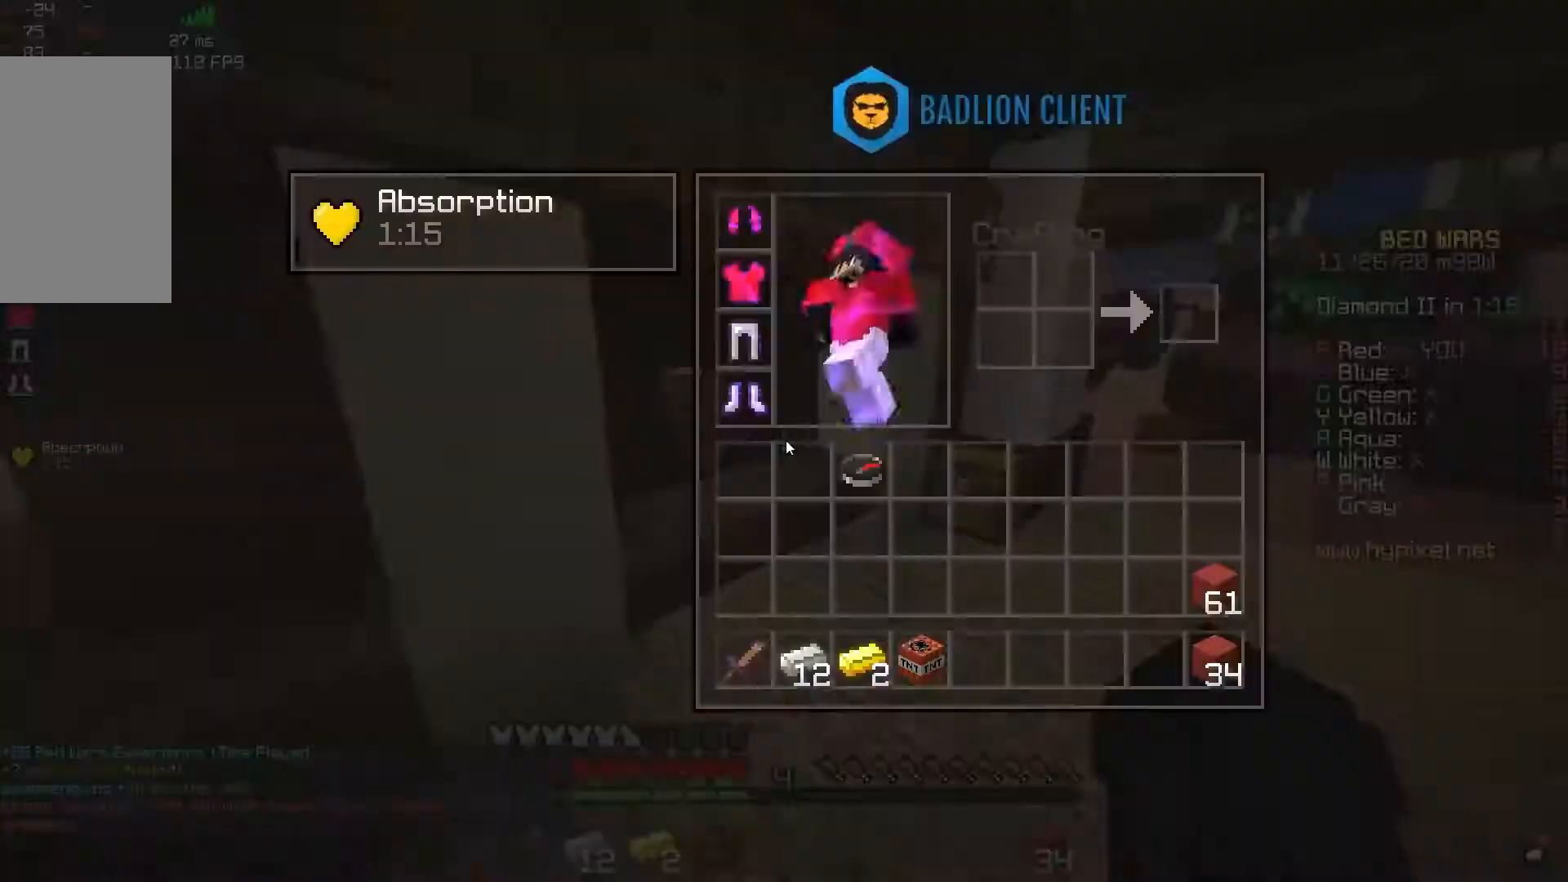
{"keys": ["w"], "mouse": ["right"], "events": [[50, "w", "up"], [167, "w", "down"], [500, "mouse_right", "down"]]}
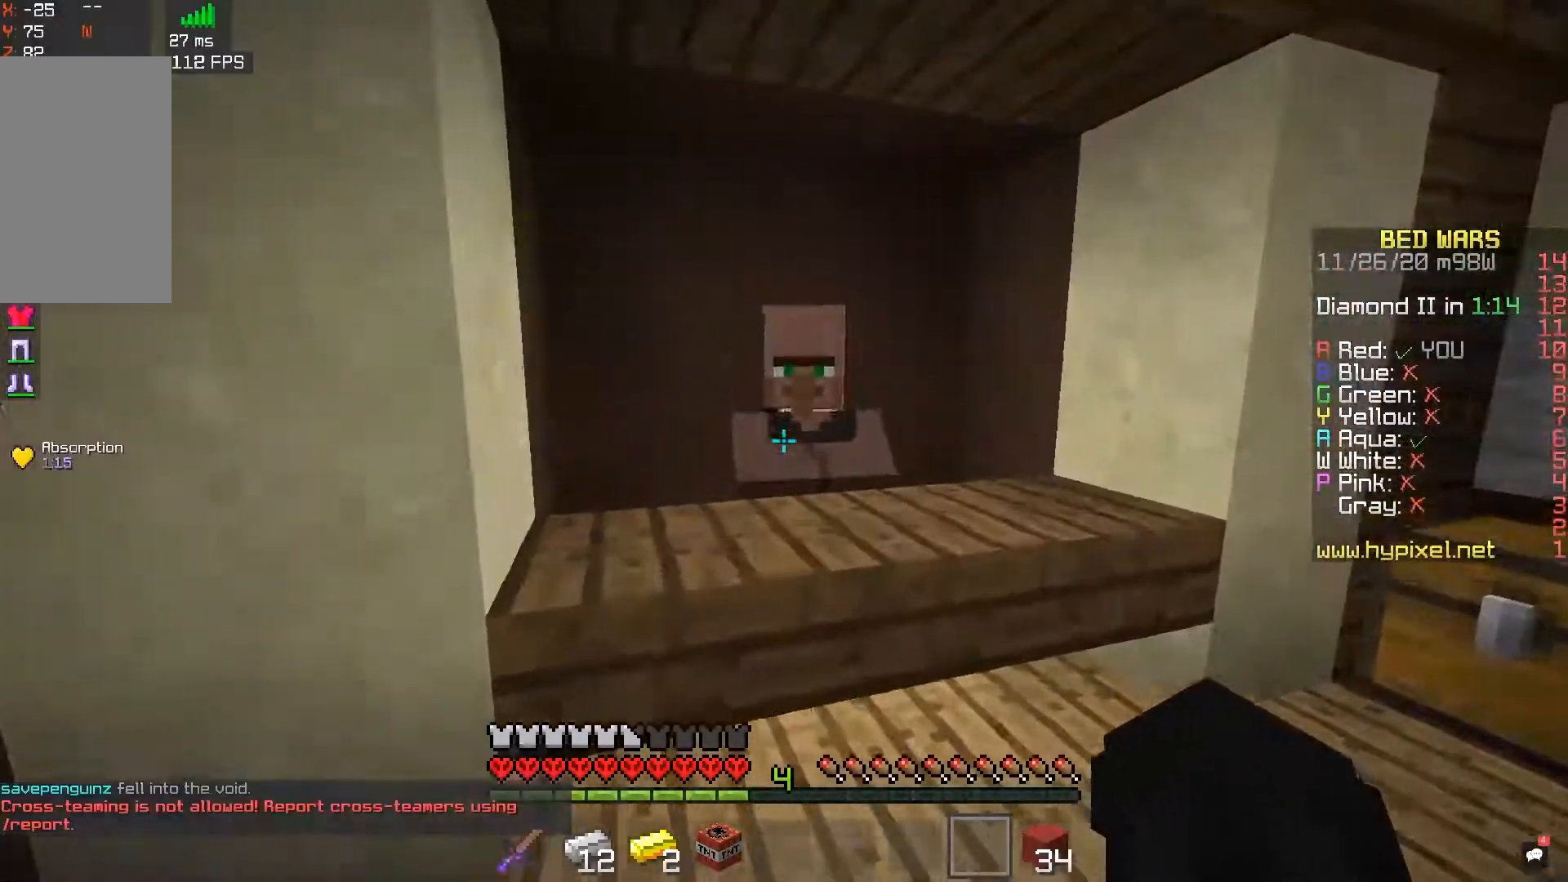
{"keys": [], "mouse": [], "events": [[100, "w", "up"], [183, "mouse_right", "up"]]}
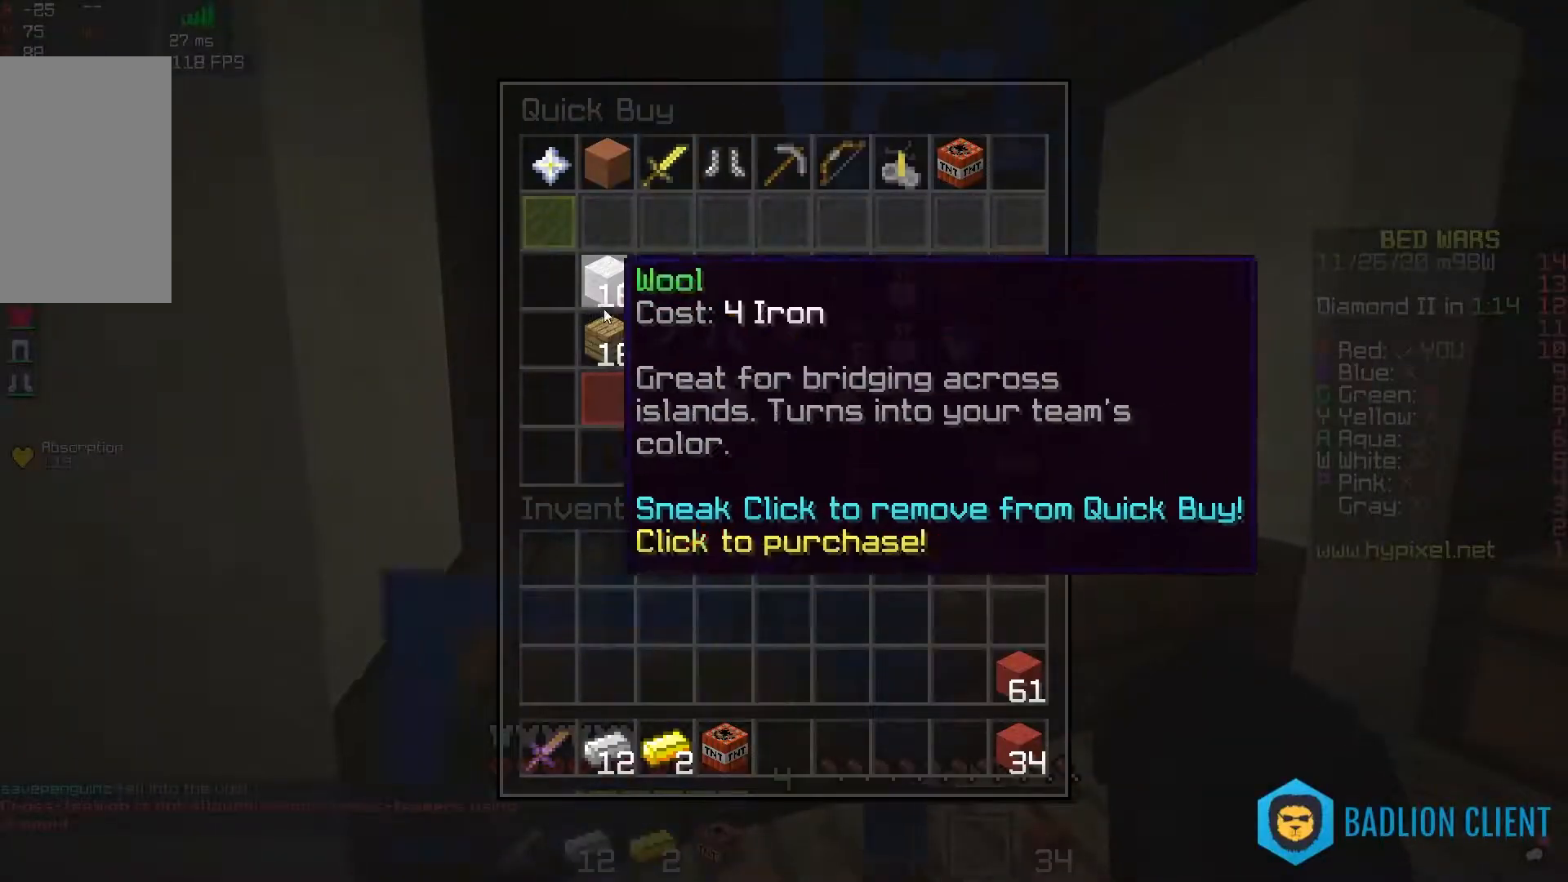
{"keys": [], "mouse": [], "events": []}
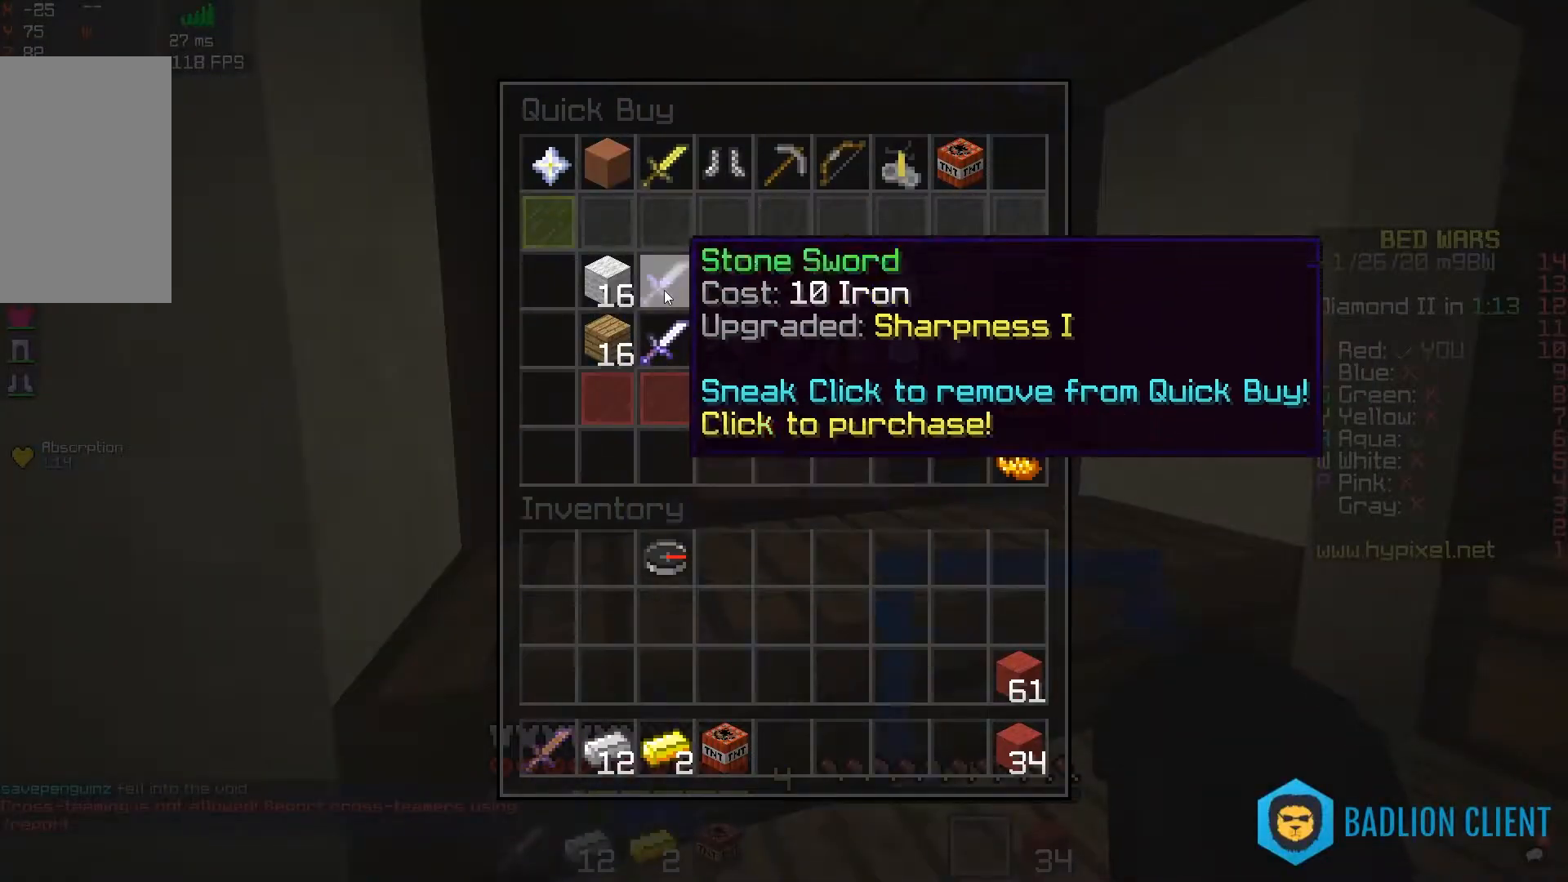
{"keys": ["space", "w"], "mouse": [], "events": [[350, "w", "down"], [467, "space", "down"]]}
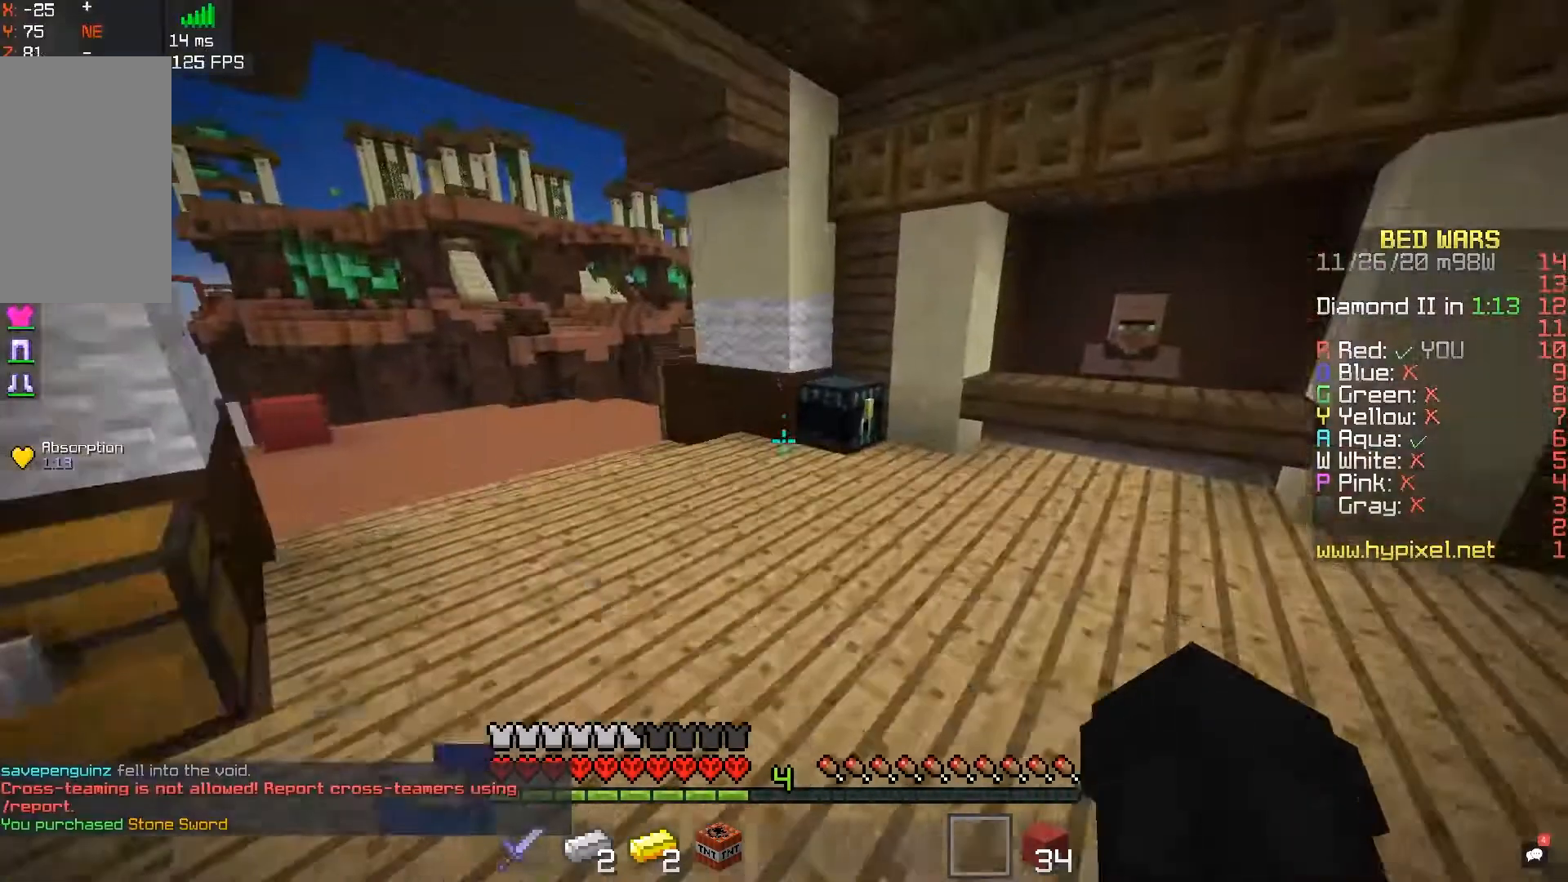
{"keys": ["w"], "mouse": [], "events": [[250, "space", "up"]]}
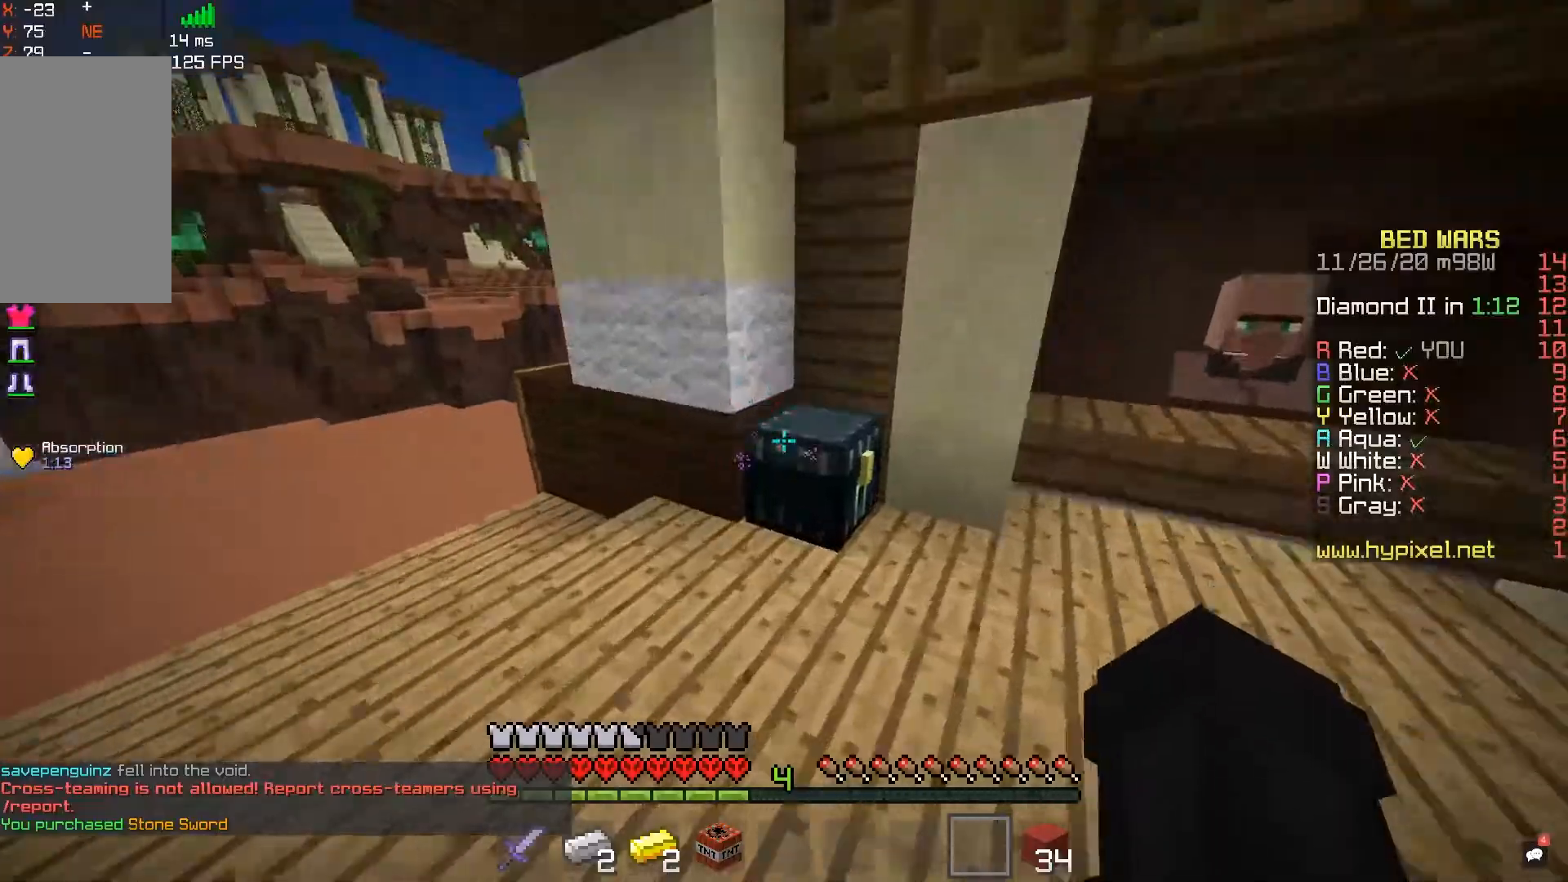
{"keys": [], "mouse": [], "events": [[33, "mouse_right", "down"], [150, "w", "up"], [200, "mouse_right", "up"]]}
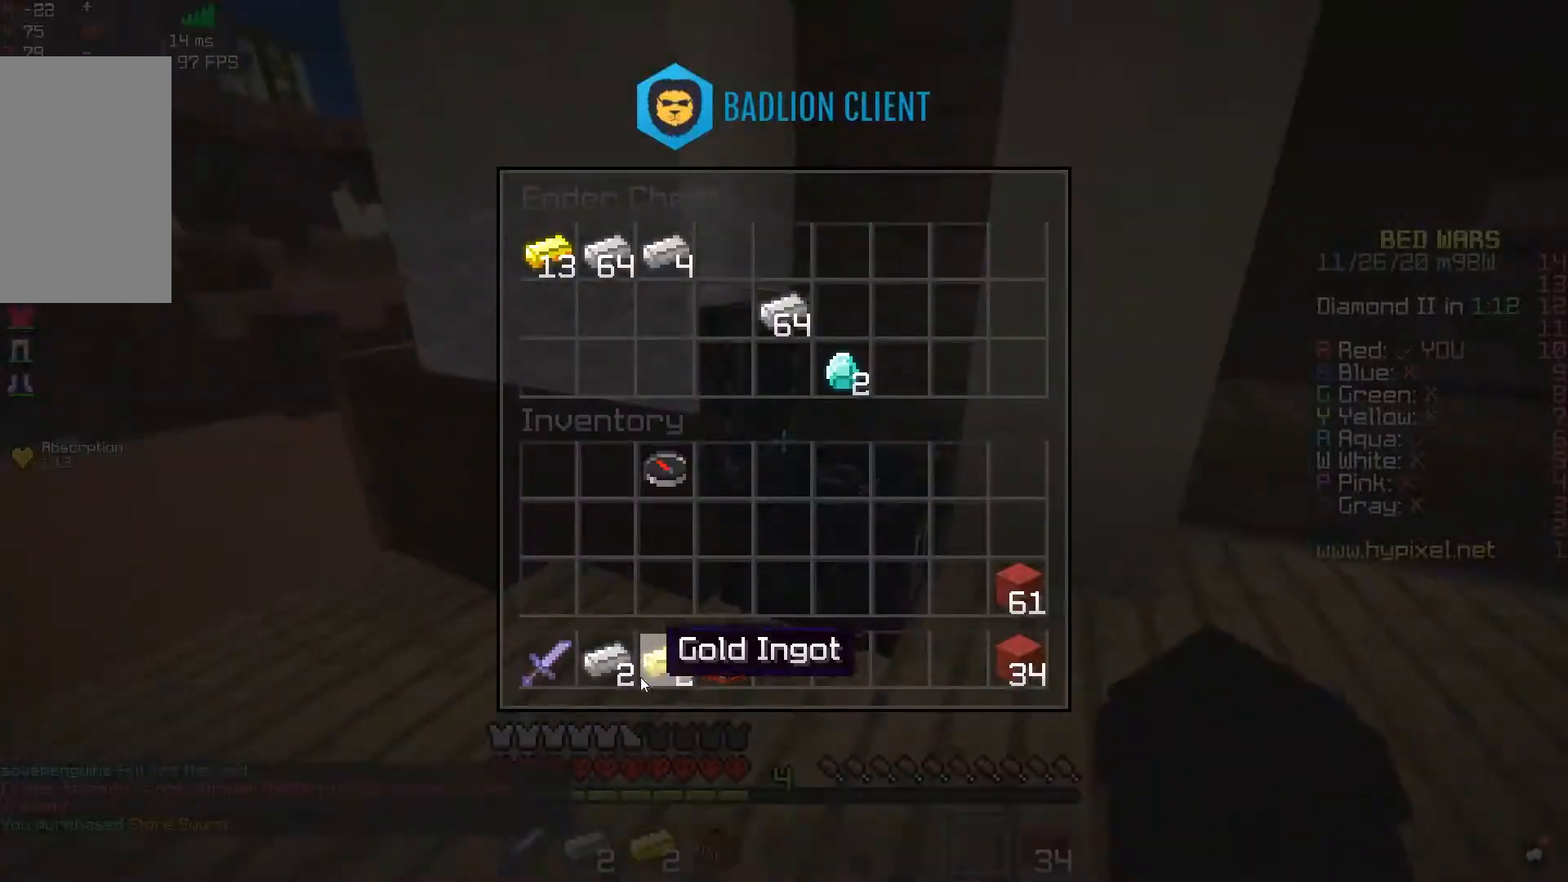
{"keys": ["space", "w"], "mouse": [], "events": [[350, "w", "down"], [467, "space", "down"]]}
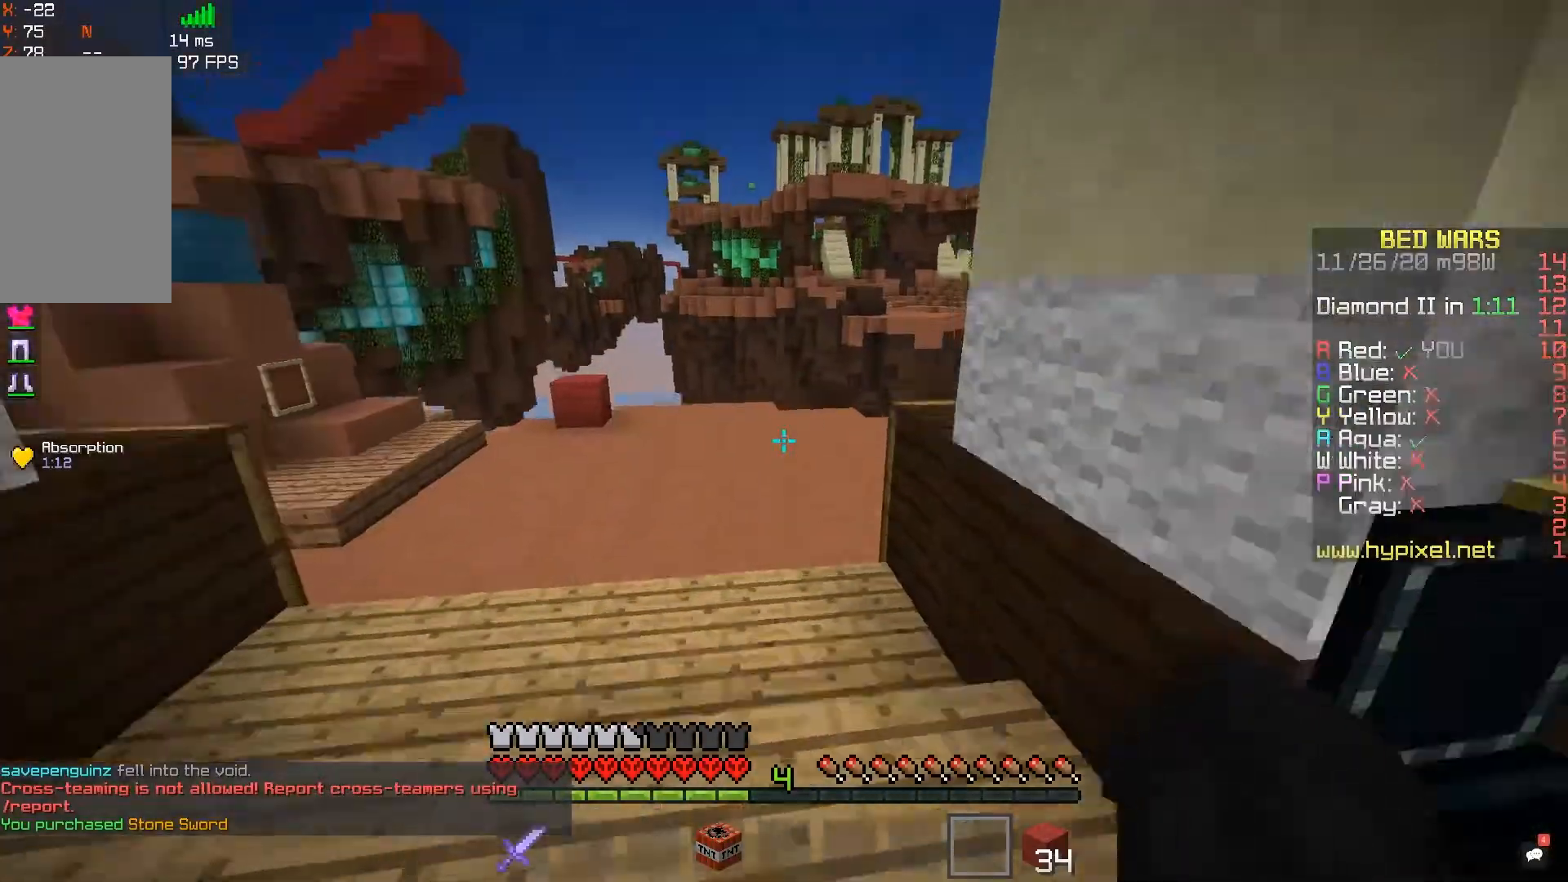
{"keys": [], "mouse": []}
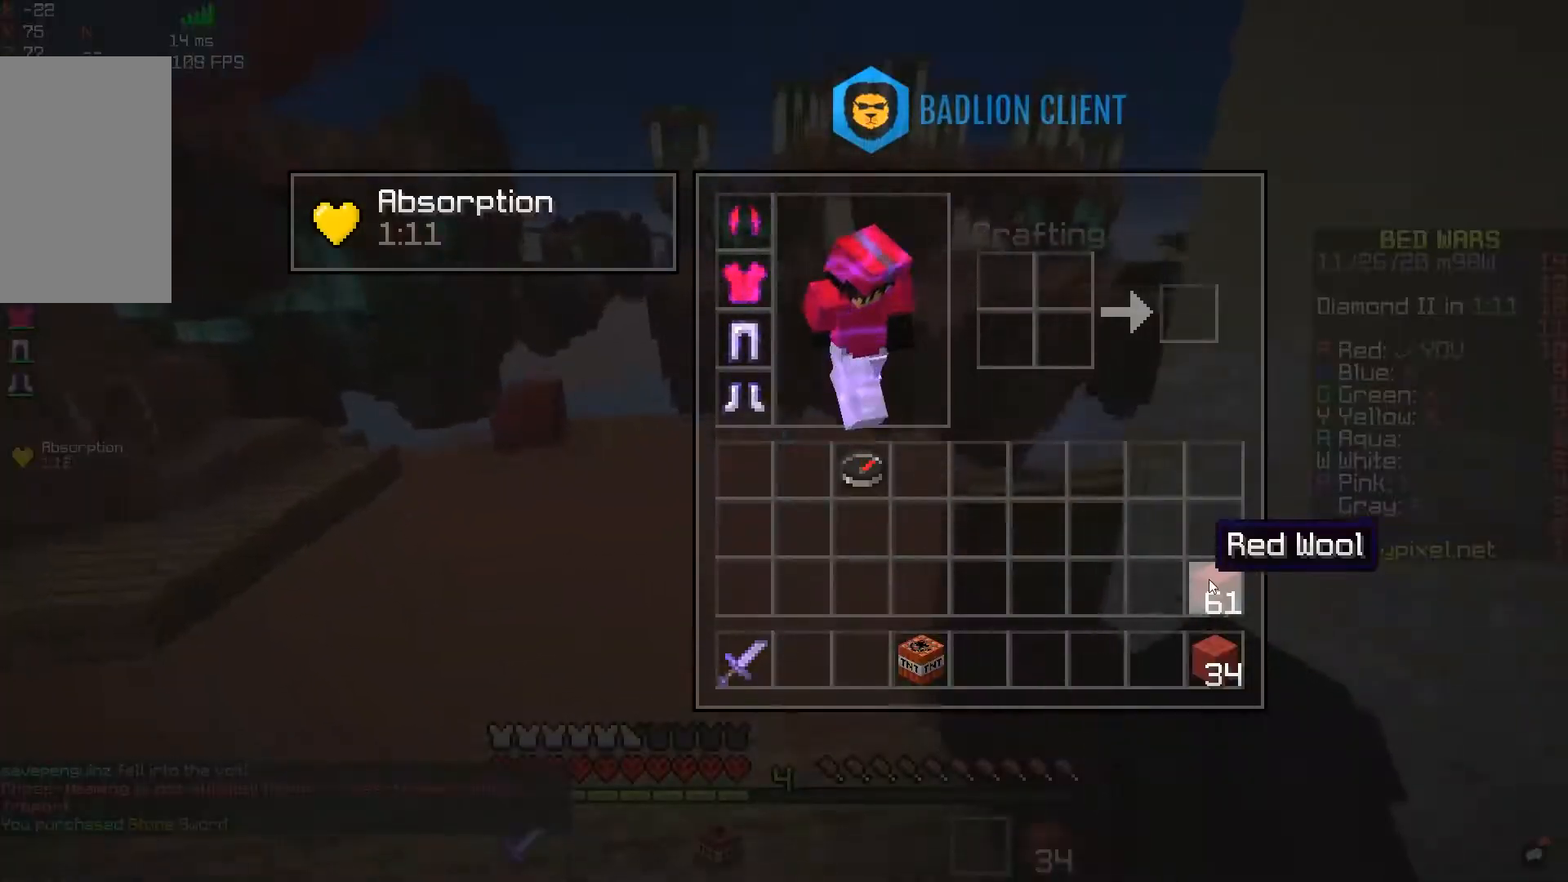
{"keys": [], "mouse": [], "events": []}
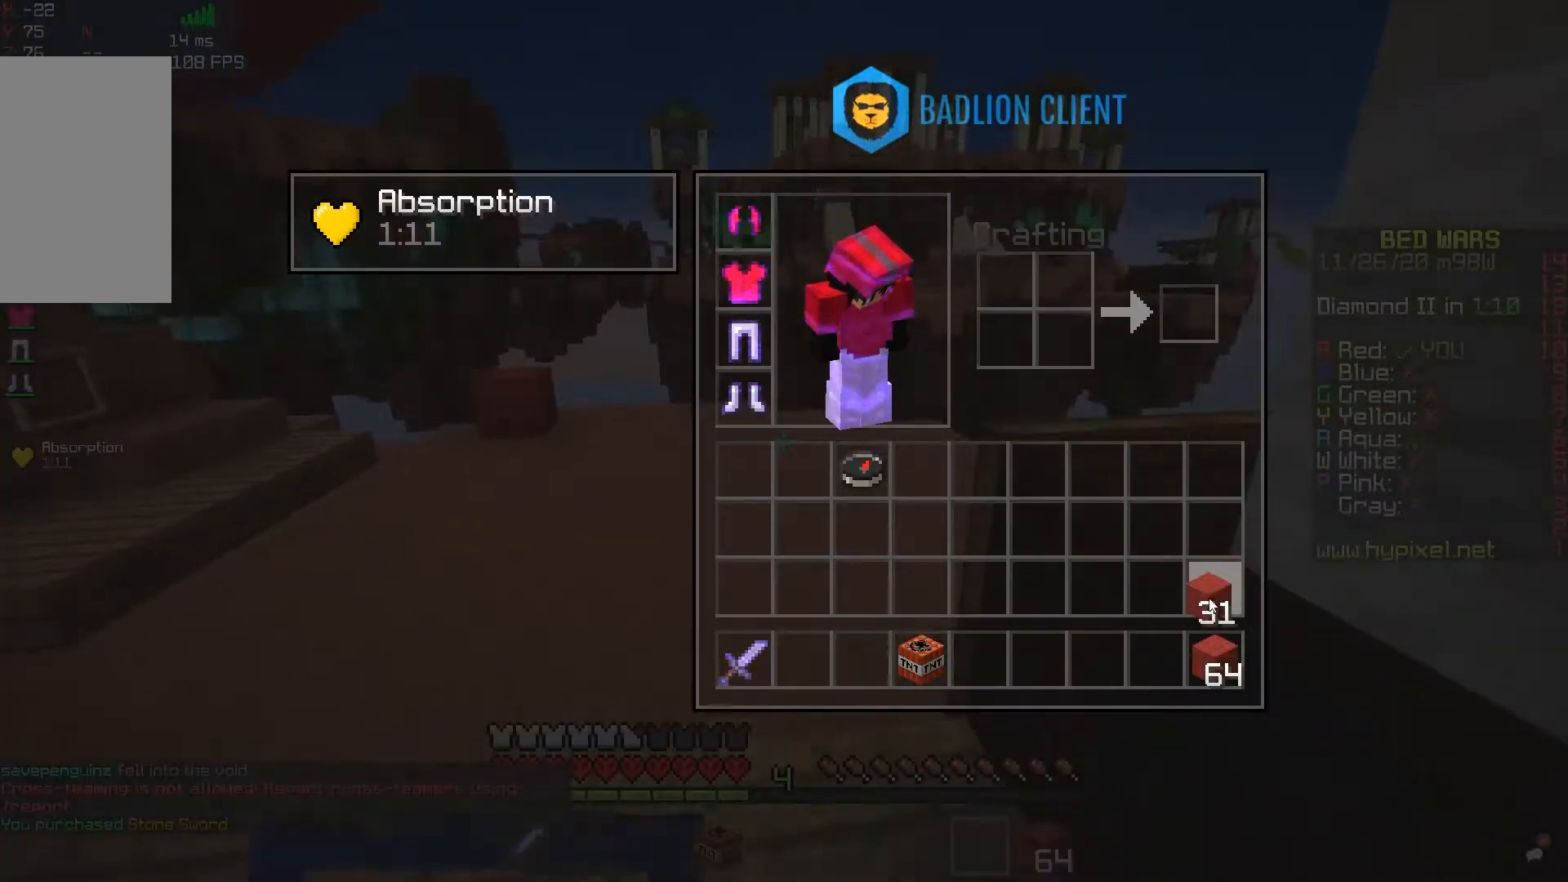
{"keys": ["space", "w"], "mouse": [], "events": [[200, "w", "down"], [450, "space", "down"]]}